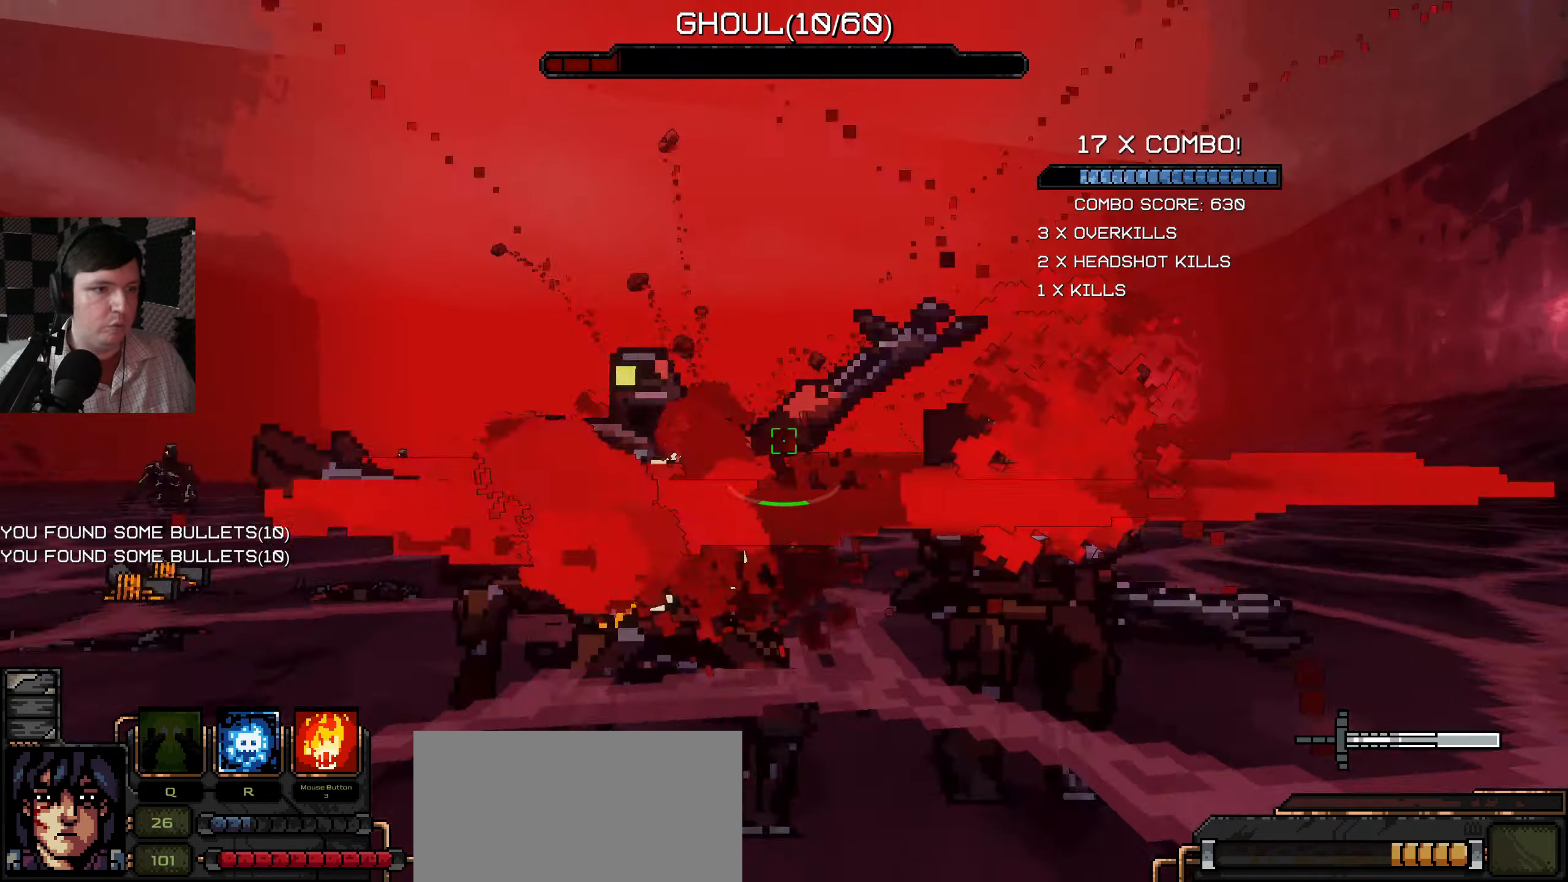
Gameplay with keyboard and mouse; each line is a JSON object with the keys and mouse buttons held at the frame after it. "events" lists presses ("down") and releases ("up") of "a", "ctrl", "d", "e", "q", "s", "shift", "space", "w", "mouse_left", "mouse_wheel", "mouse_right", "mouse_mb4" and "mouse_mb5" between this image and that frame as [ms after this image, input, new state], when the widget could be followed in between. "mouse_left", "mouse_wheel", "mouse_right", "mouse_mb4", "mouse_mb5" = the "left", "wheel", "right", "mb4", "mb5" buttons of the "mouse" list. No other keys are recorded. "wheel" means that the mouse wheel is clicked or scrolled. Mouse movement is not recorded.
{"keys": ["d", "w"], "mouse": [], "events": [[50, "mouse_left", "up"], [183, "d", "down"], [333, "s", "up"], [450, "w", "down"]]}
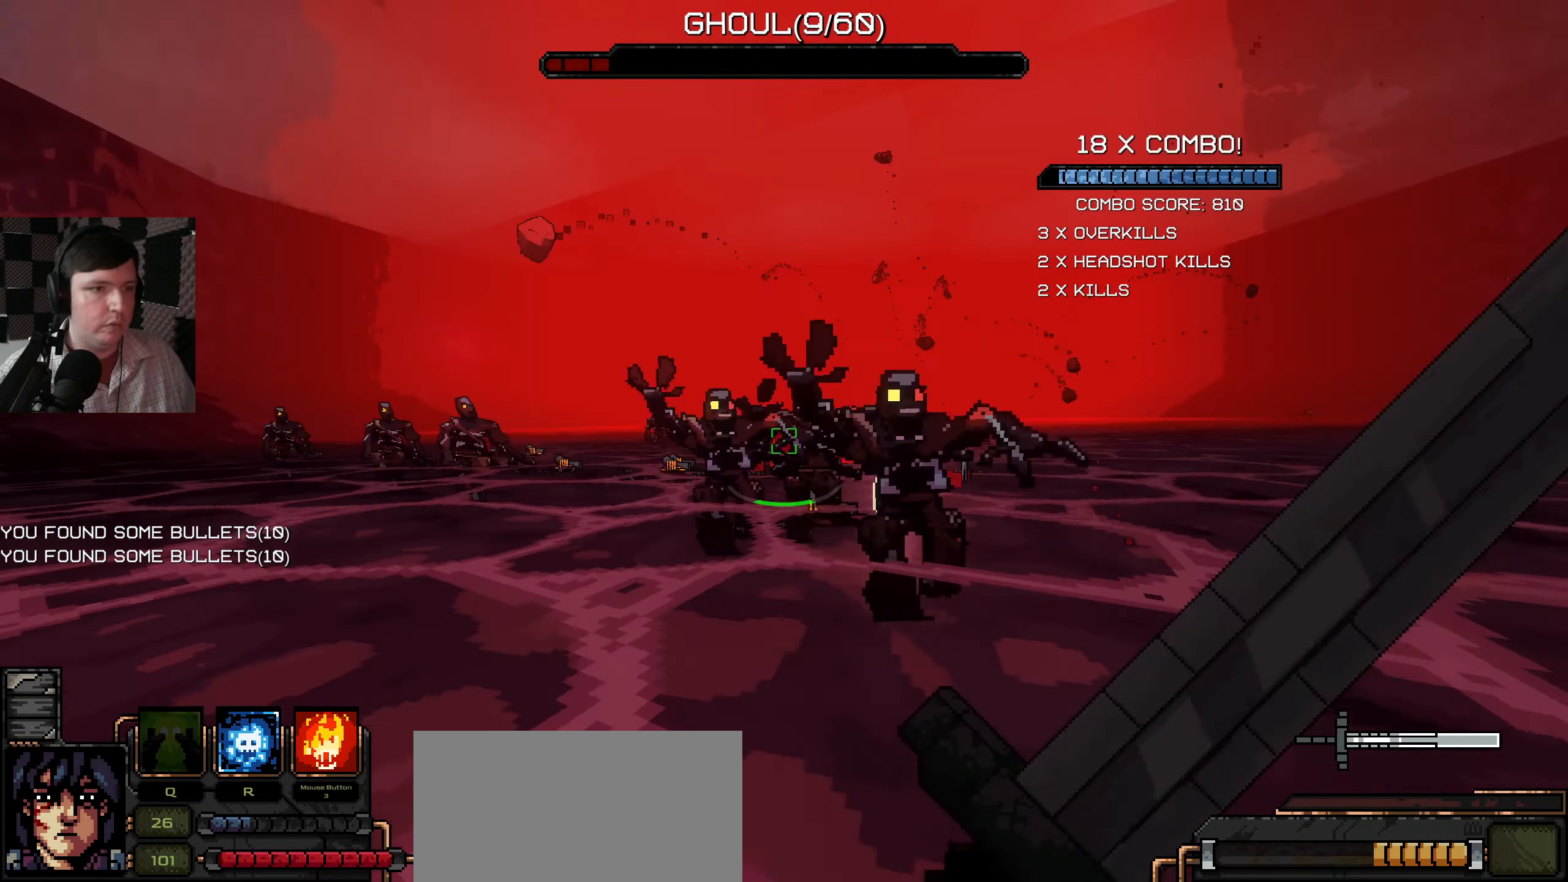
{"keys": ["d", "s"], "mouse": ["left"], "events": [[67, "d", "up"], [100, "mouse_left", "down"], [167, "w", "up"], [183, "d", "down"], [200, "mouse_left", "up"], [267, "s", "down"], [283, "mouse_left", "down"], [400, "mouse_left", "up"], [467, "mouse_left", "down"]]}
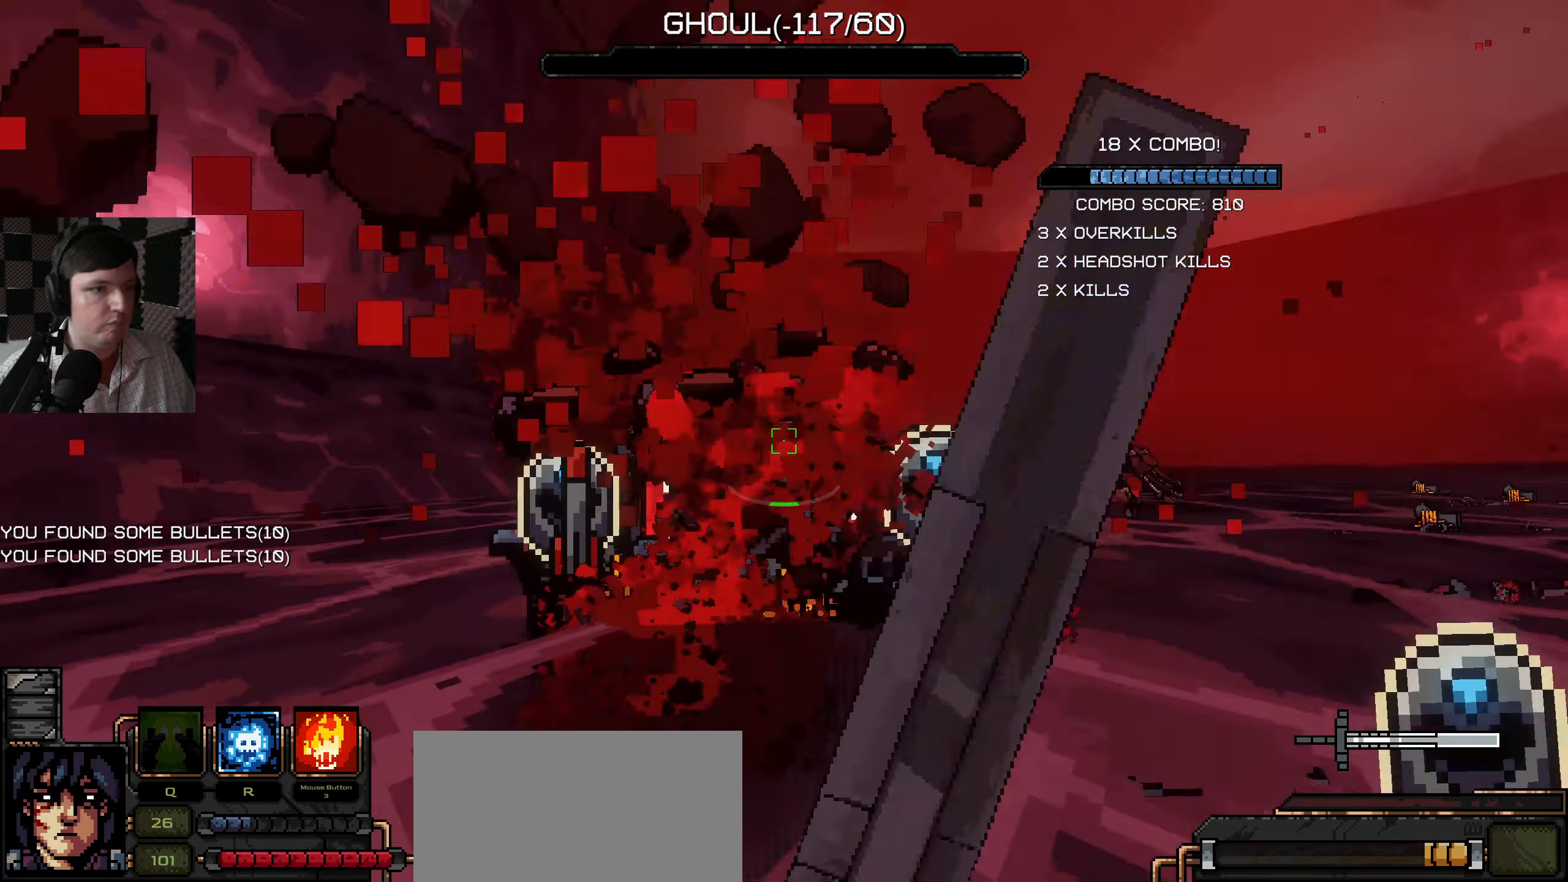
{"keys": ["a", "w"], "mouse": [], "events": [[83, "a", "down"], [83, "d", "up"], [83, "mouse_left", "up"], [350, "s", "up"], [433, "w", "down"]]}
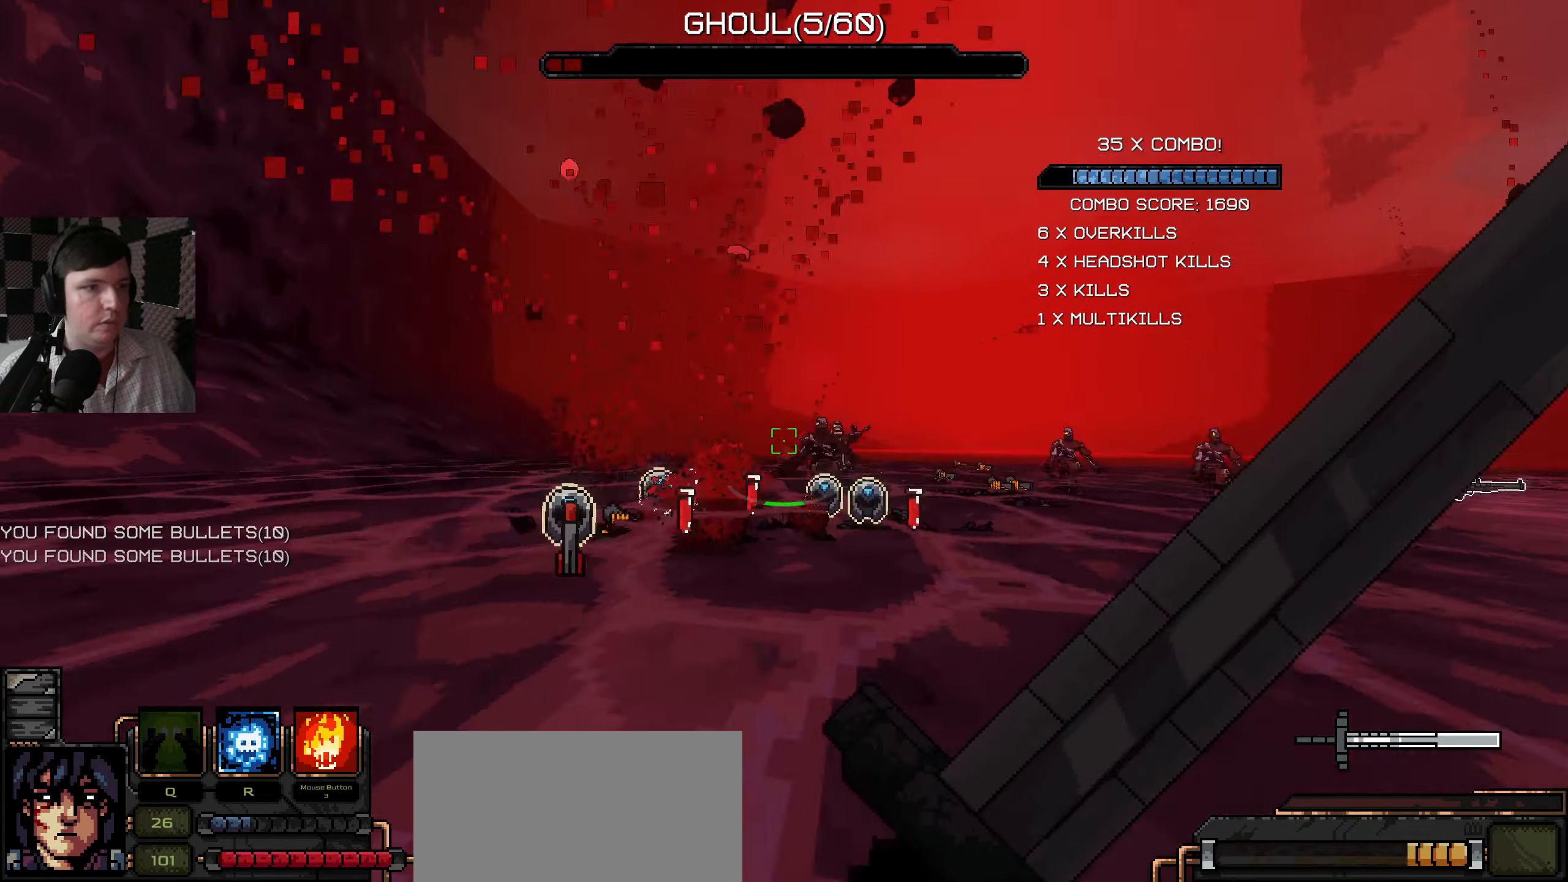
{"keys": ["a", "w"], "mouse": ["left"], "events": [[117, "a", "up"], [183, "a", "down"], [233, "a", "up"], [417, "a", "down"], [450, "mouse_left", "down"]]}
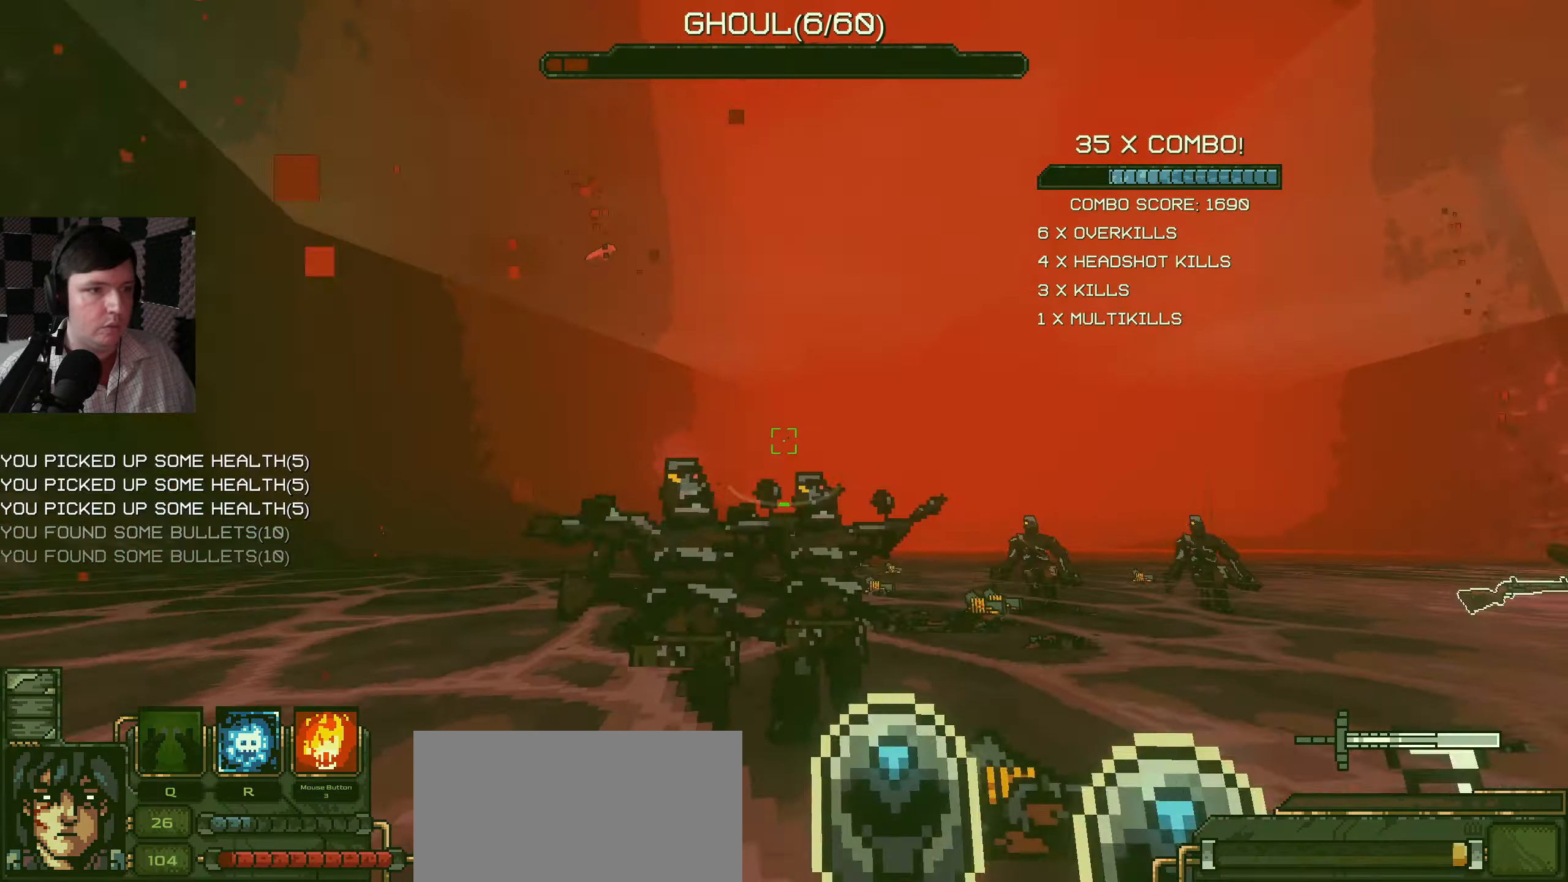
{"keys": ["a"], "mouse": [], "events": [[17, "w", "up"], [50, "mouse_left", "up"], [150, "mouse_left", "down"], [250, "mouse_left", "up"]]}
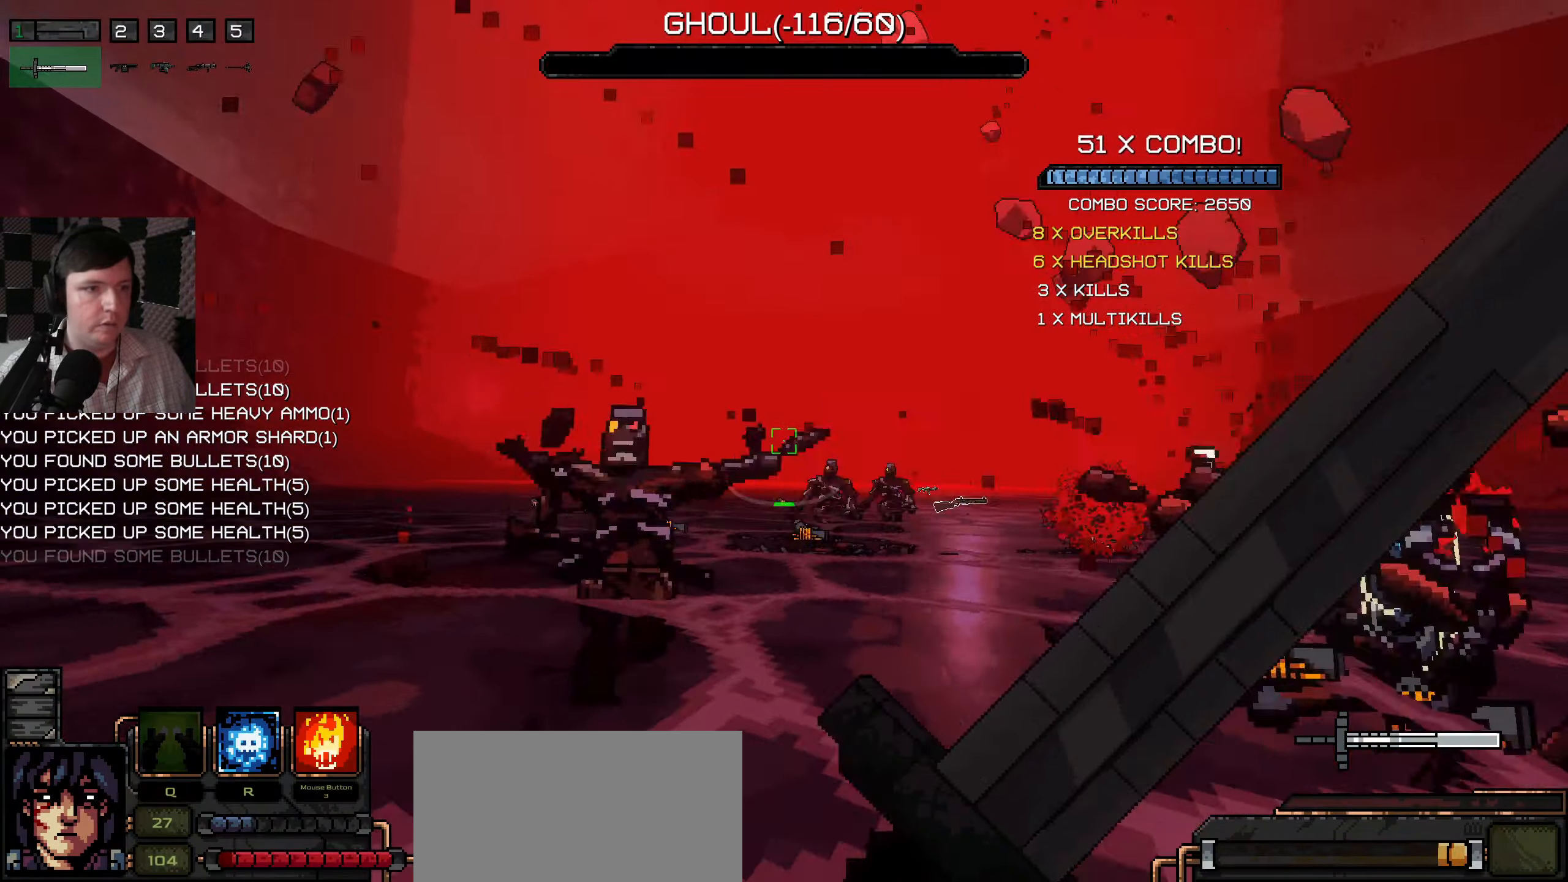
{"keys": ["a", "s"], "mouse": ["left"], "events": [[217, "mouse_left", "down"], [317, "mouse_left", "up"], [383, "s", "down"], [400, "mouse_left", "down"]]}
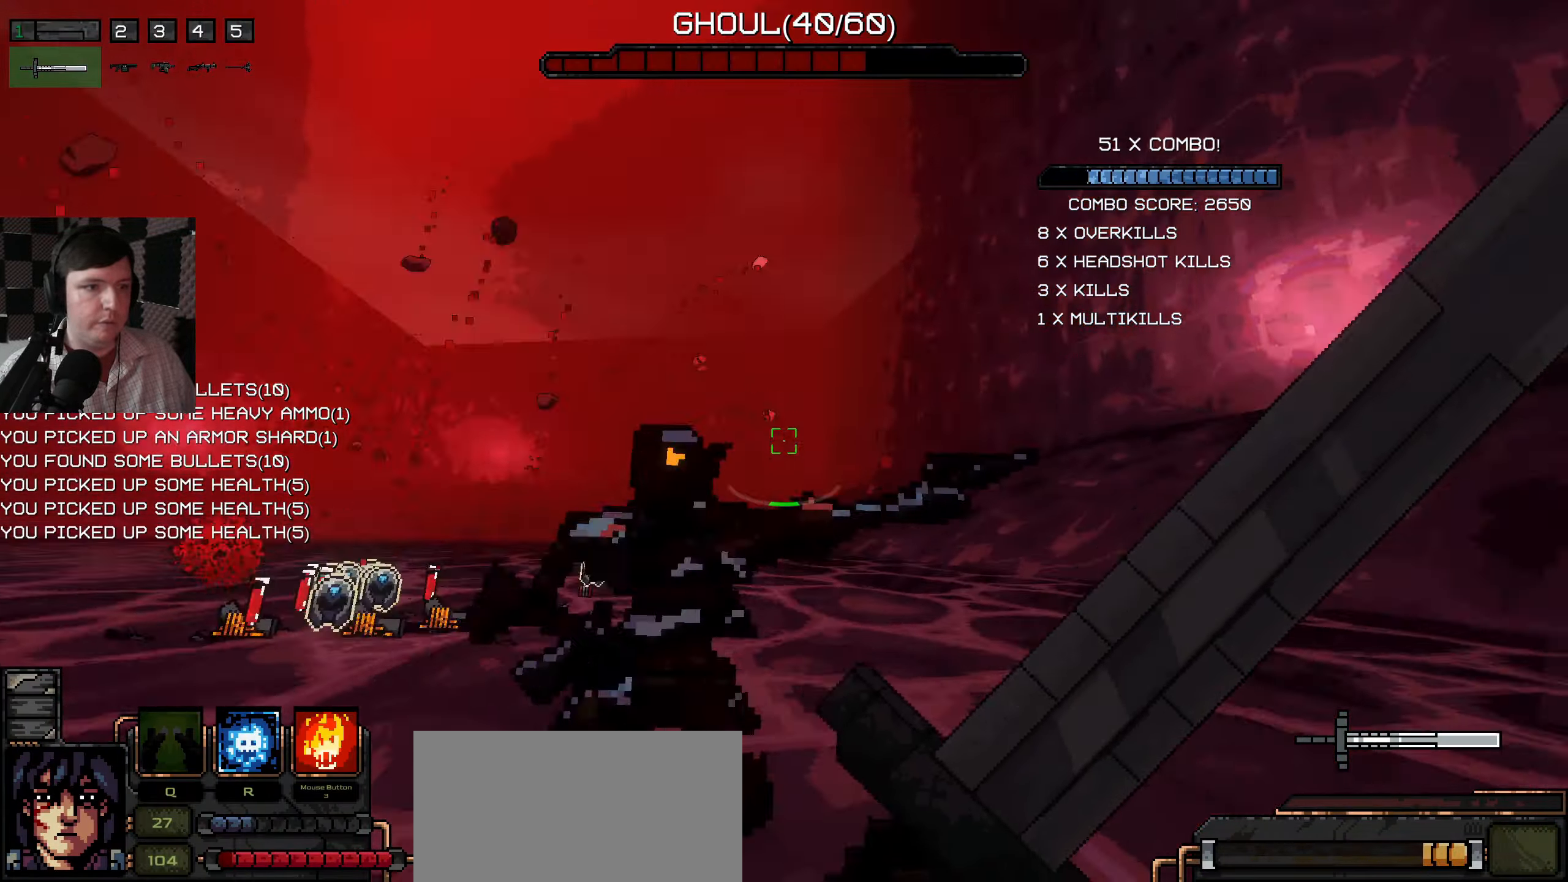
{"keys": ["d"], "mouse": [], "events": [[17, "mouse_left", "up"], [83, "mouse_left", "down"], [183, "d", "down"], [200, "a", "up"], [200, "mouse_left", "up"], [433, "s", "up"]]}
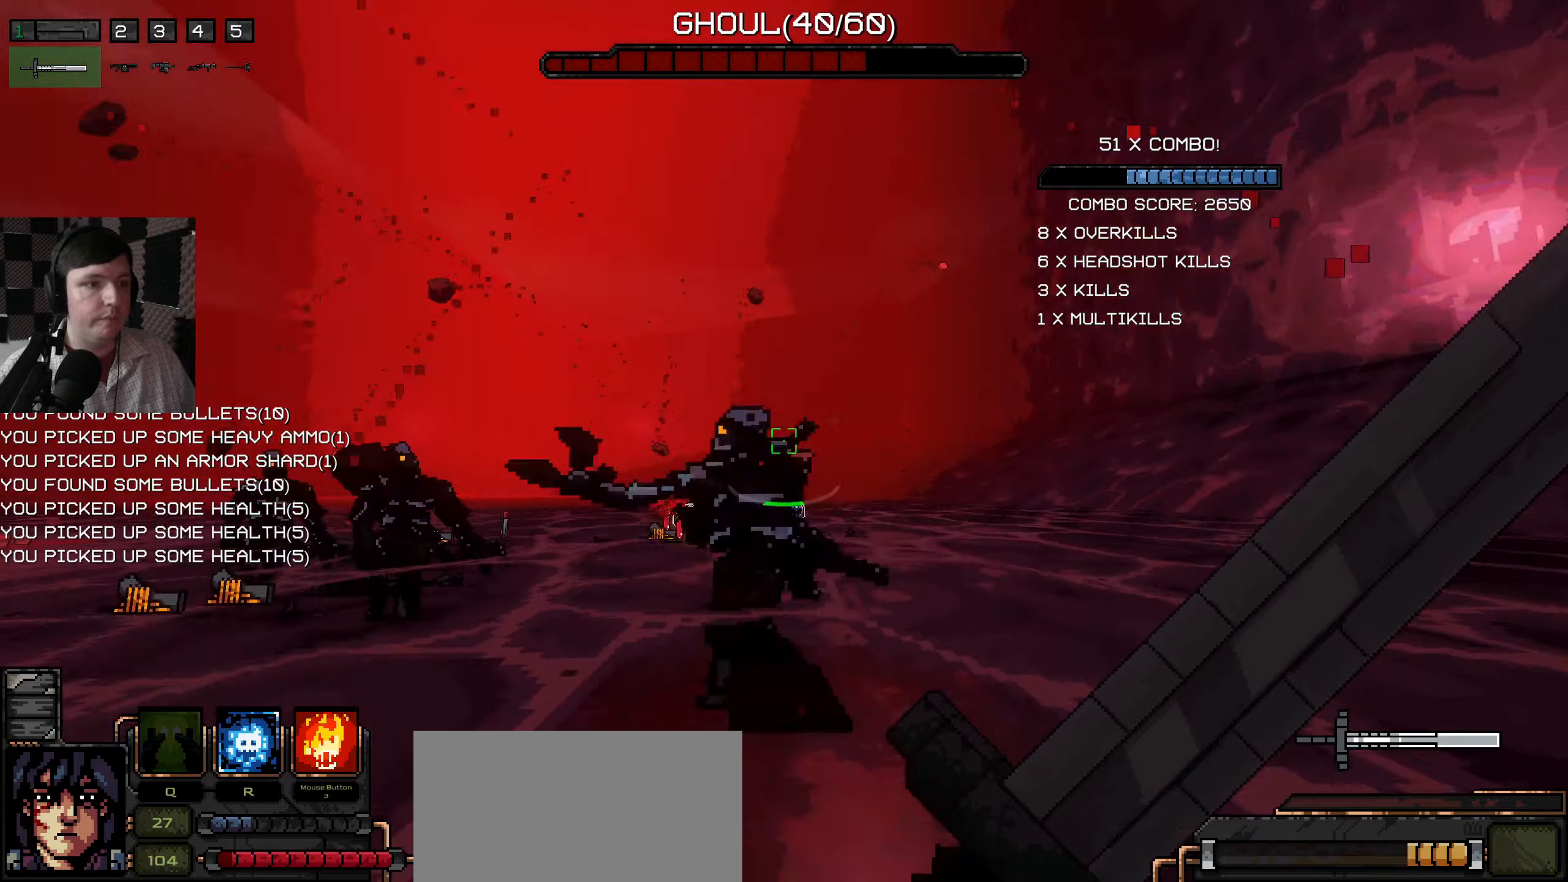
{"keys": ["a"], "mouse": [], "events": [[17, "s", "down"], [134, "a", "down"], [150, "d", "up"], [250, "s", "up"], [350, "w", "down"], [400, "mouse_left", "down"], [417, "w", "up"], [484, "mouse_left", "up"]]}
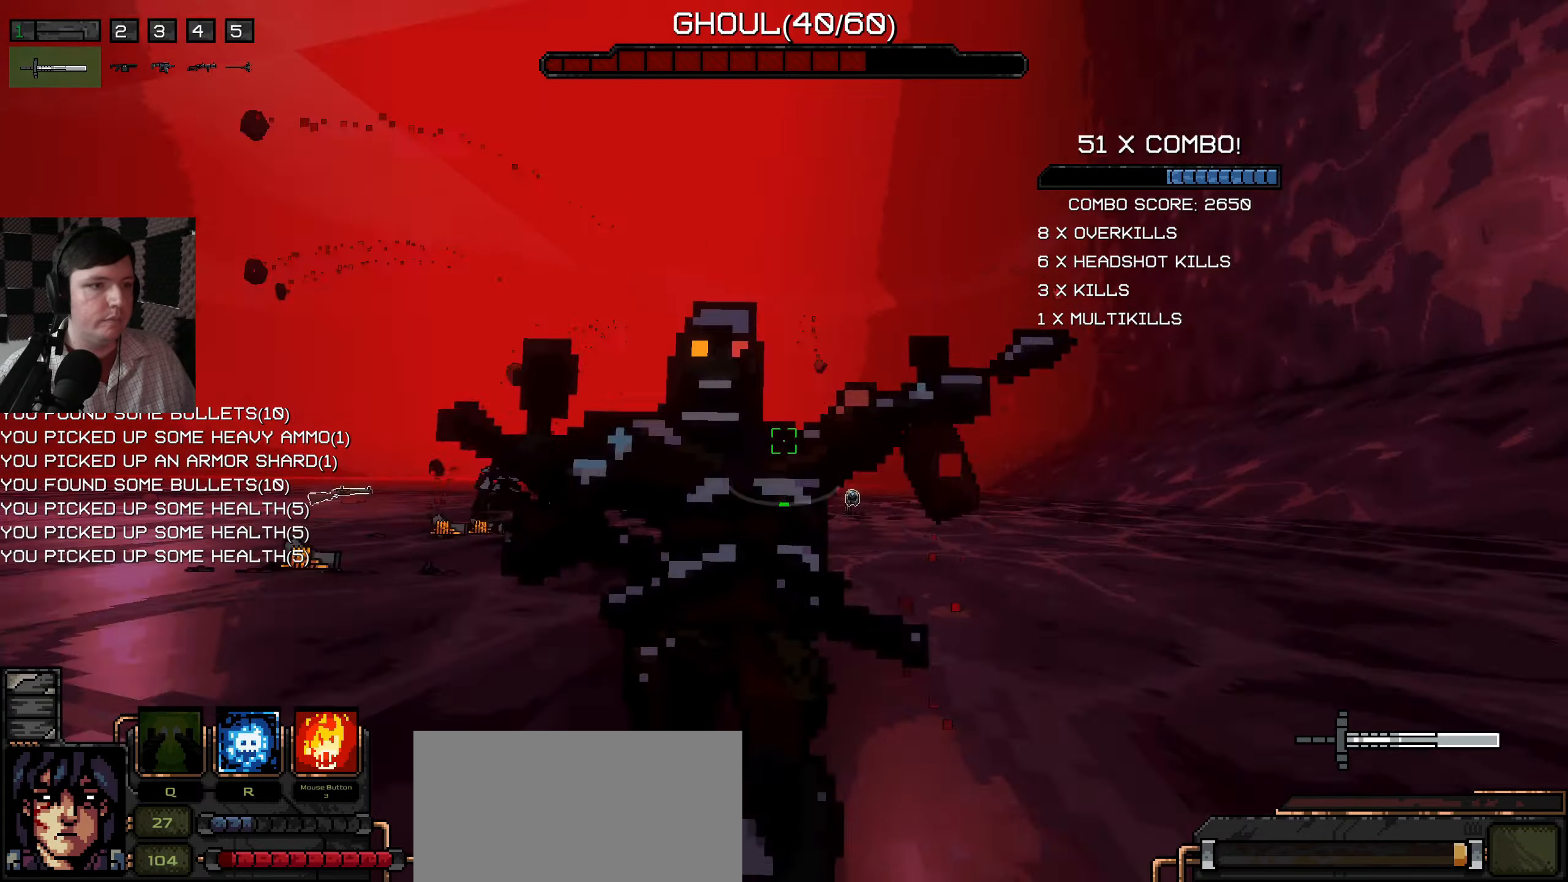
{"keys": ["a", "s"], "mouse": [], "events": [[84, "s", "down"]]}
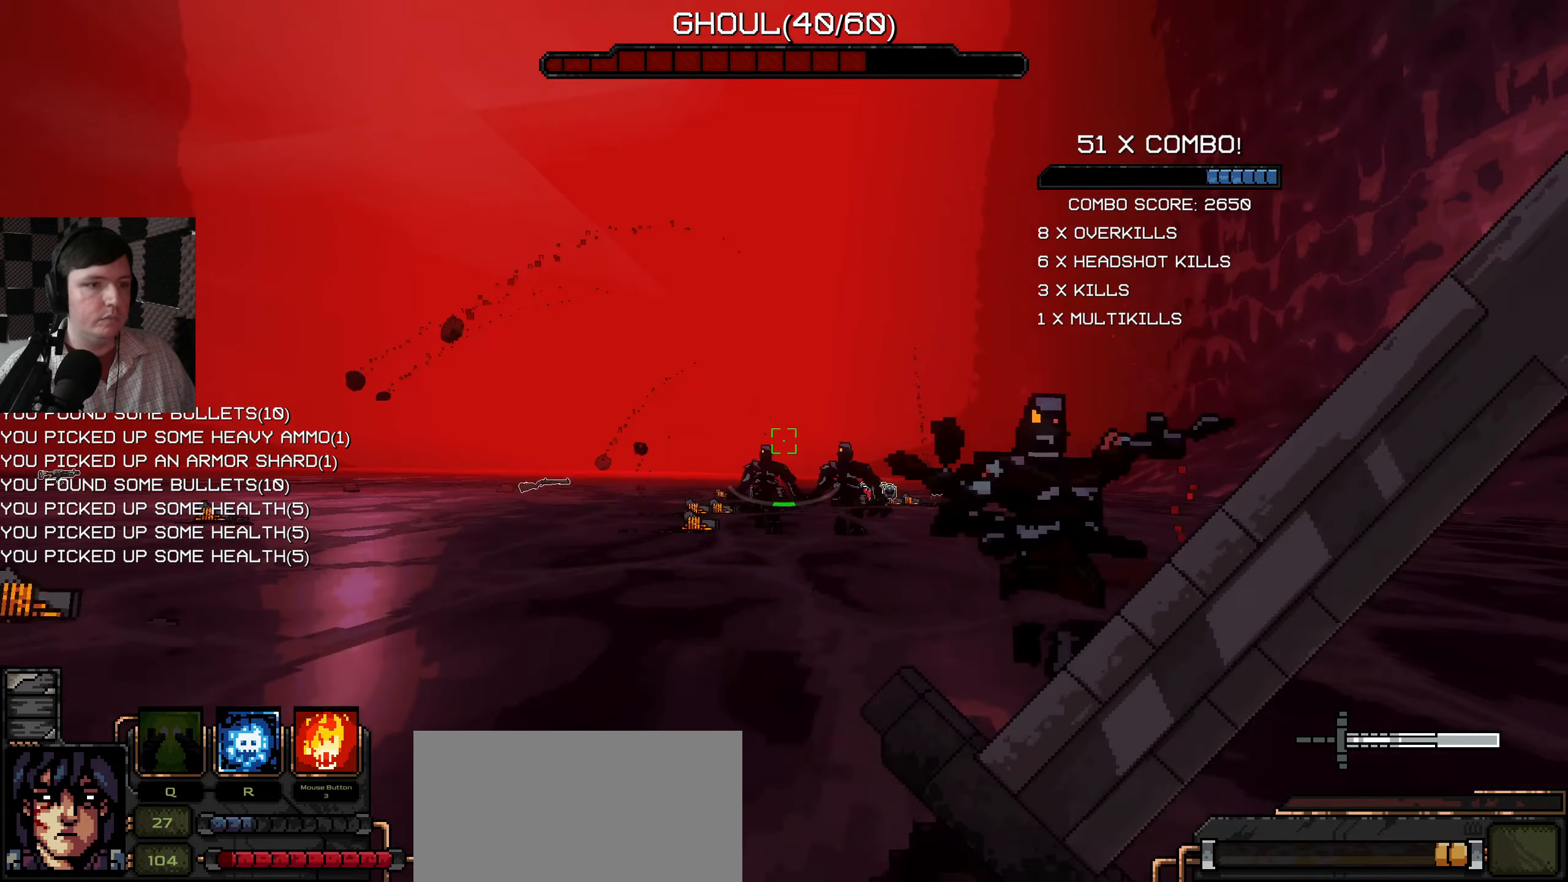
{"keys": ["a"], "mouse": [], "events": [[67, "s", "up"], [184, "w", "down"], [217, "w", "up"]]}
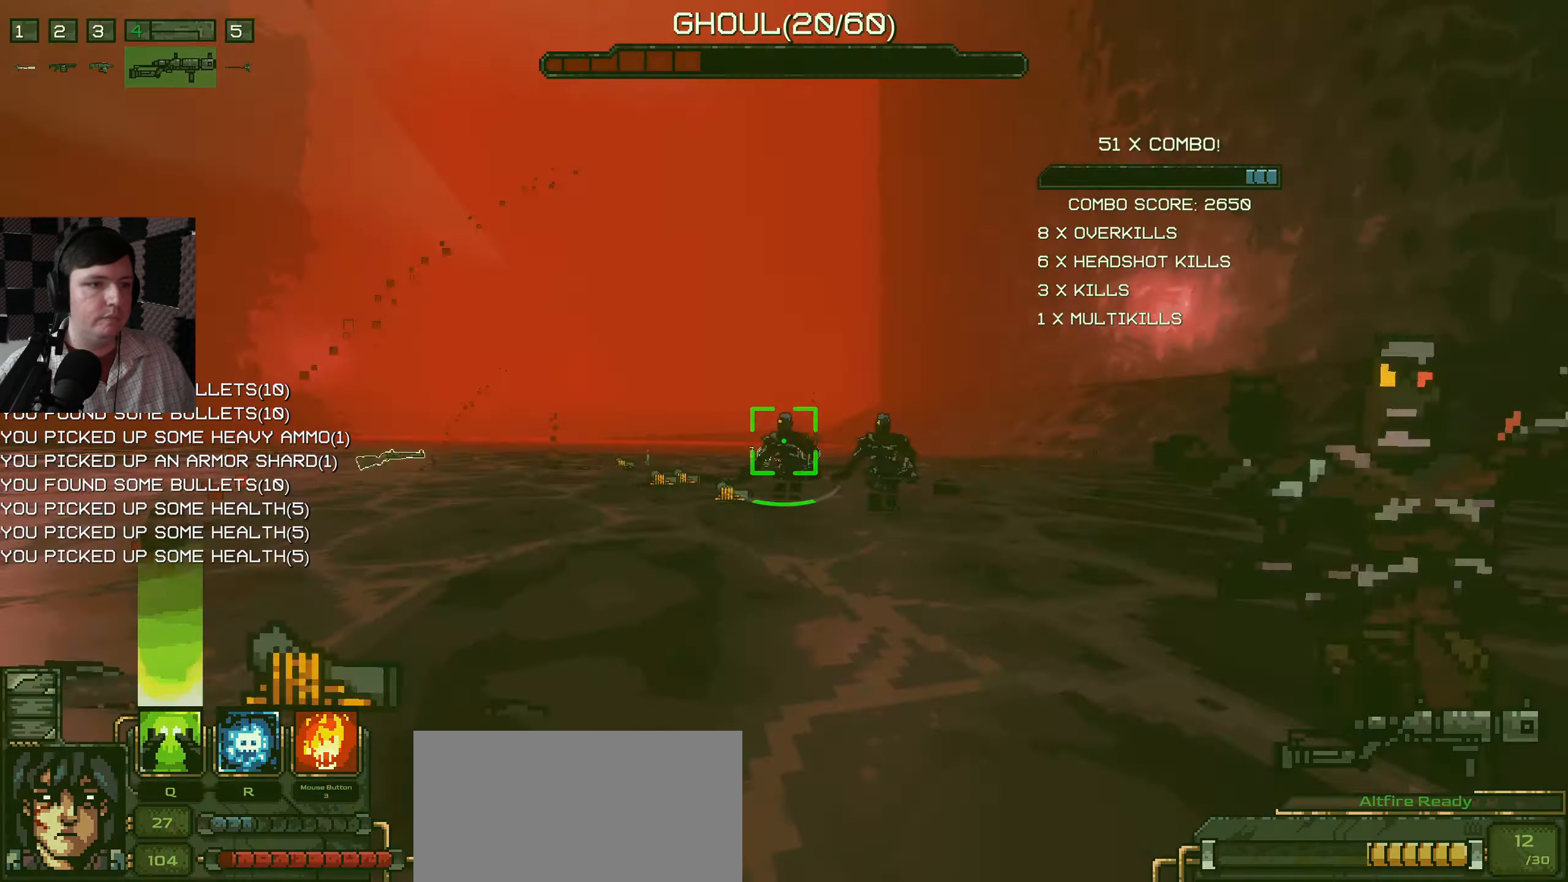
{"keys": ["a"], "mouse": [], "events": [[300, "mouse_left", "down"], [350, "w", "down"], [400, "mouse_left", "up"], [484, "w", "up"]]}
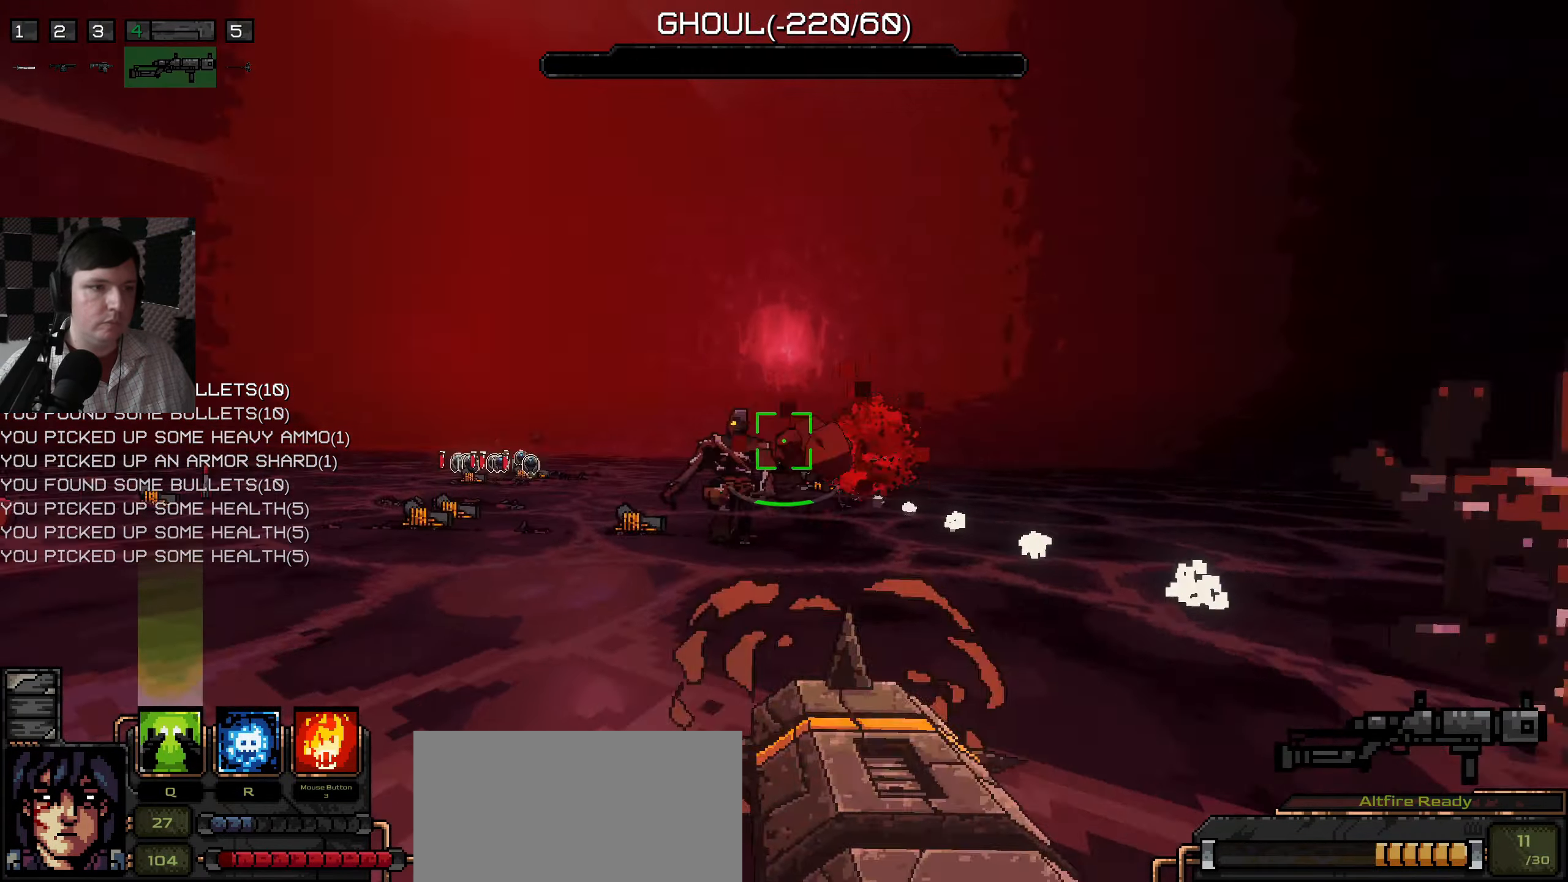
{"keys": ["a", "s"], "mouse": [], "events": [[184, "s", "down"]]}
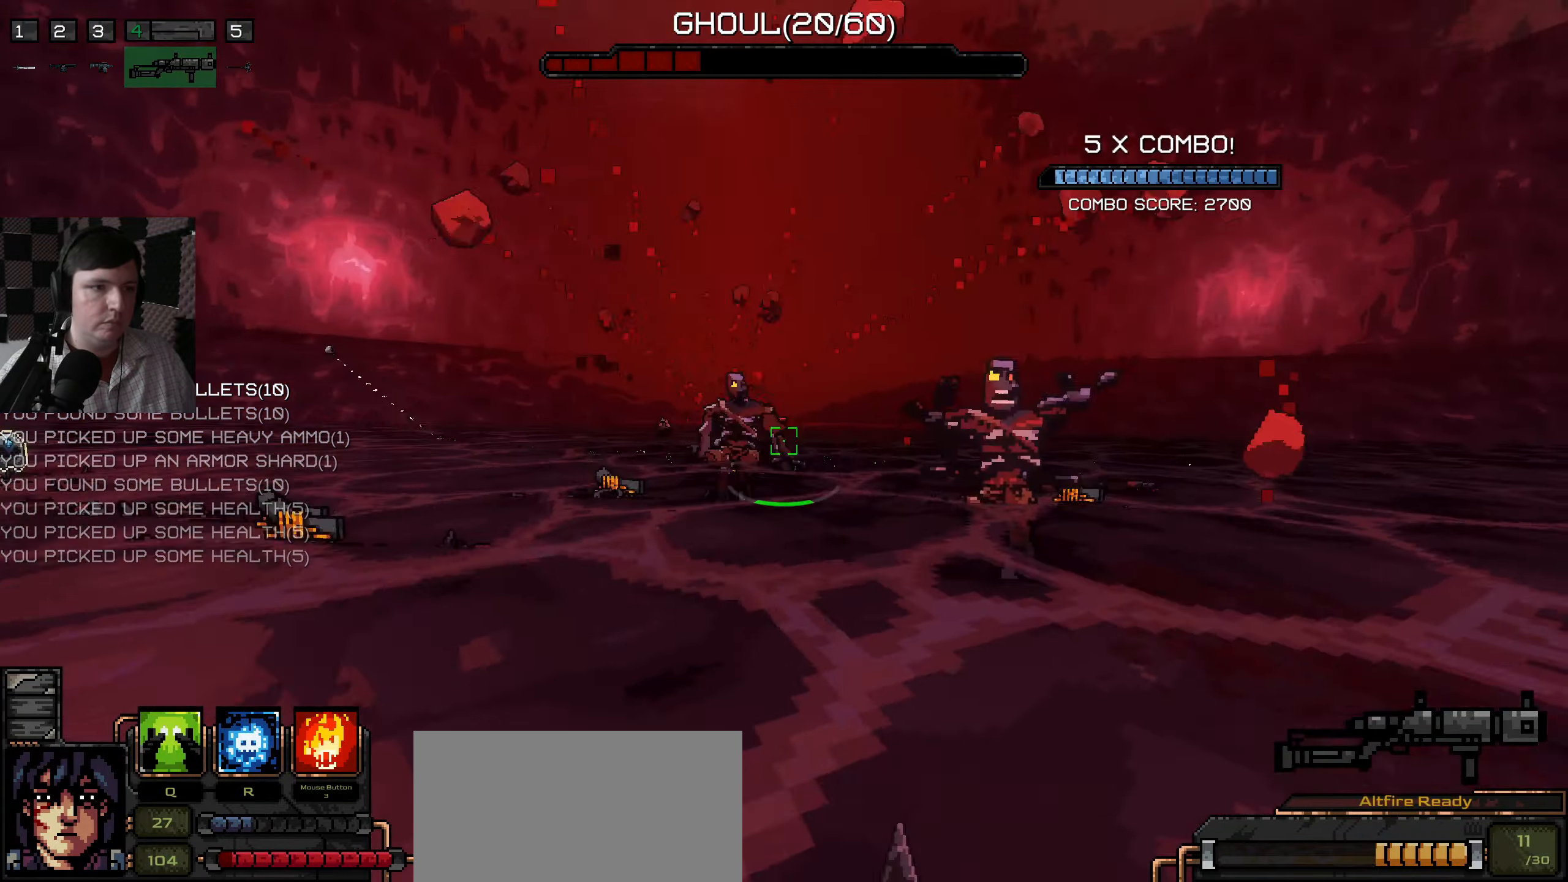
{"keys": ["a", "s"], "mouse": [], "events": []}
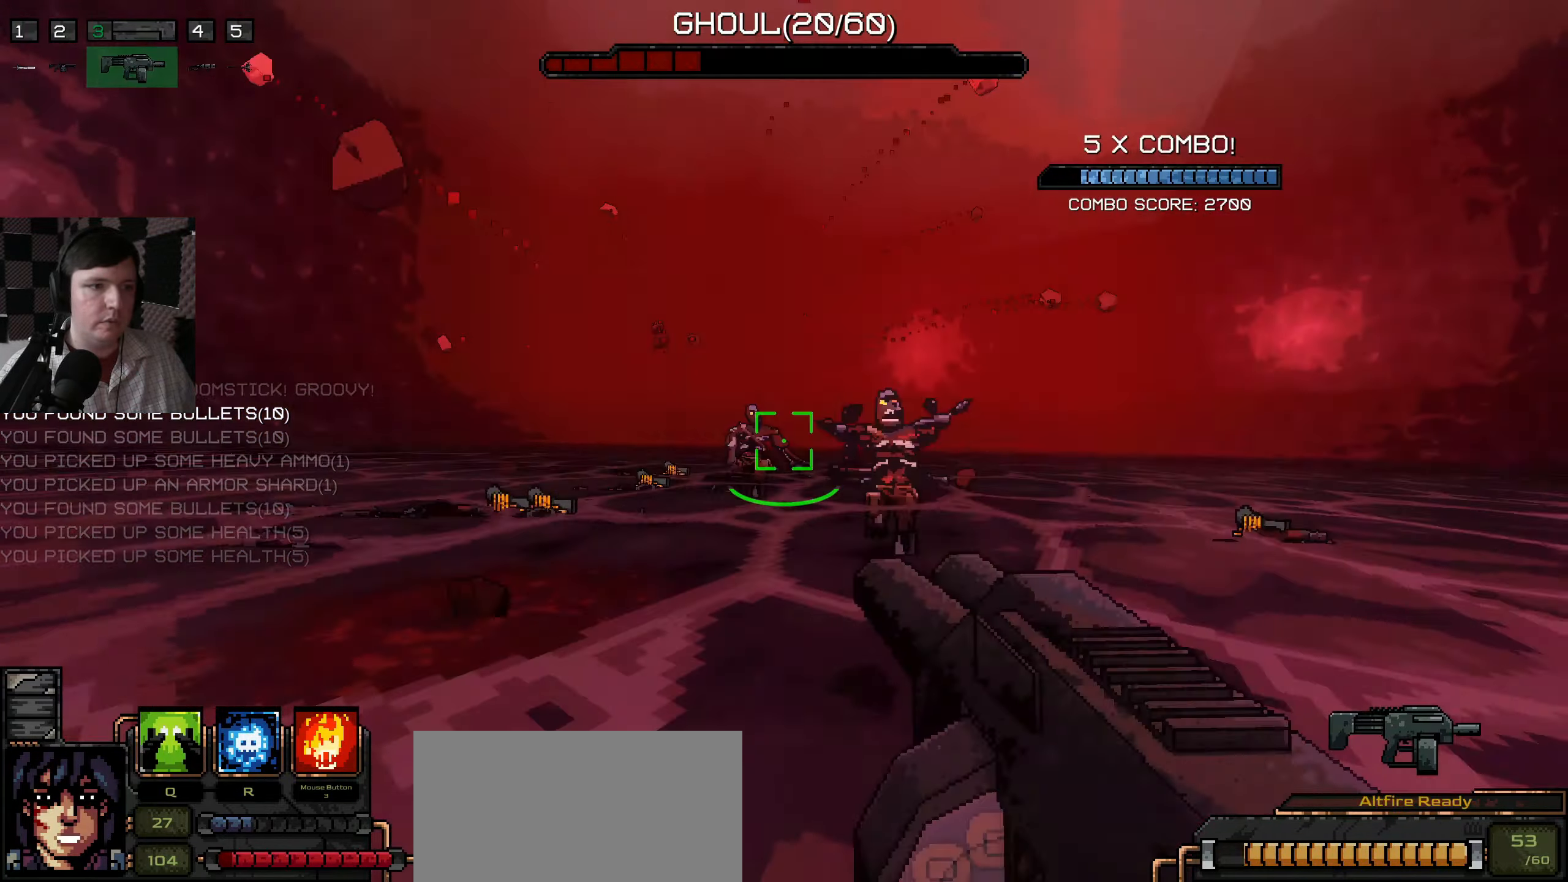
{"keys": ["a", "w"], "mouse": [], "events": [[50, "mouse_left", "down"], [267, "mouse_left", "up"], [350, "s", "up"], [467, "w", "down"]]}
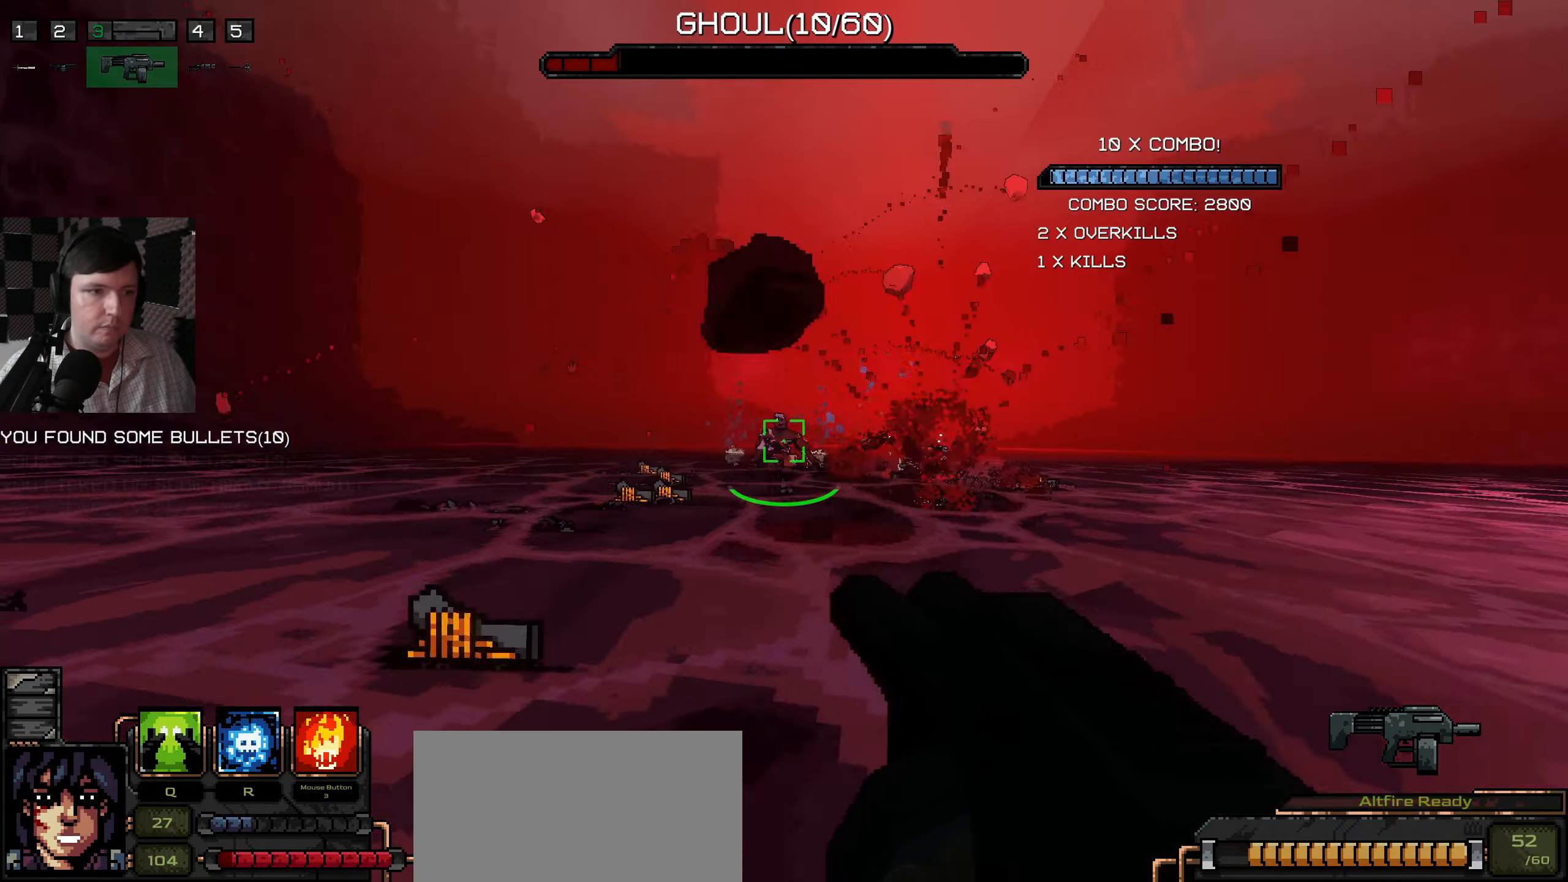
{"keys": ["w"], "mouse": [], "events": [[17, "mouse_left", "down"], [134, "mouse_left", "up"], [200, "w", "up"], [334, "w", "down"], [434, "a", "up"]]}
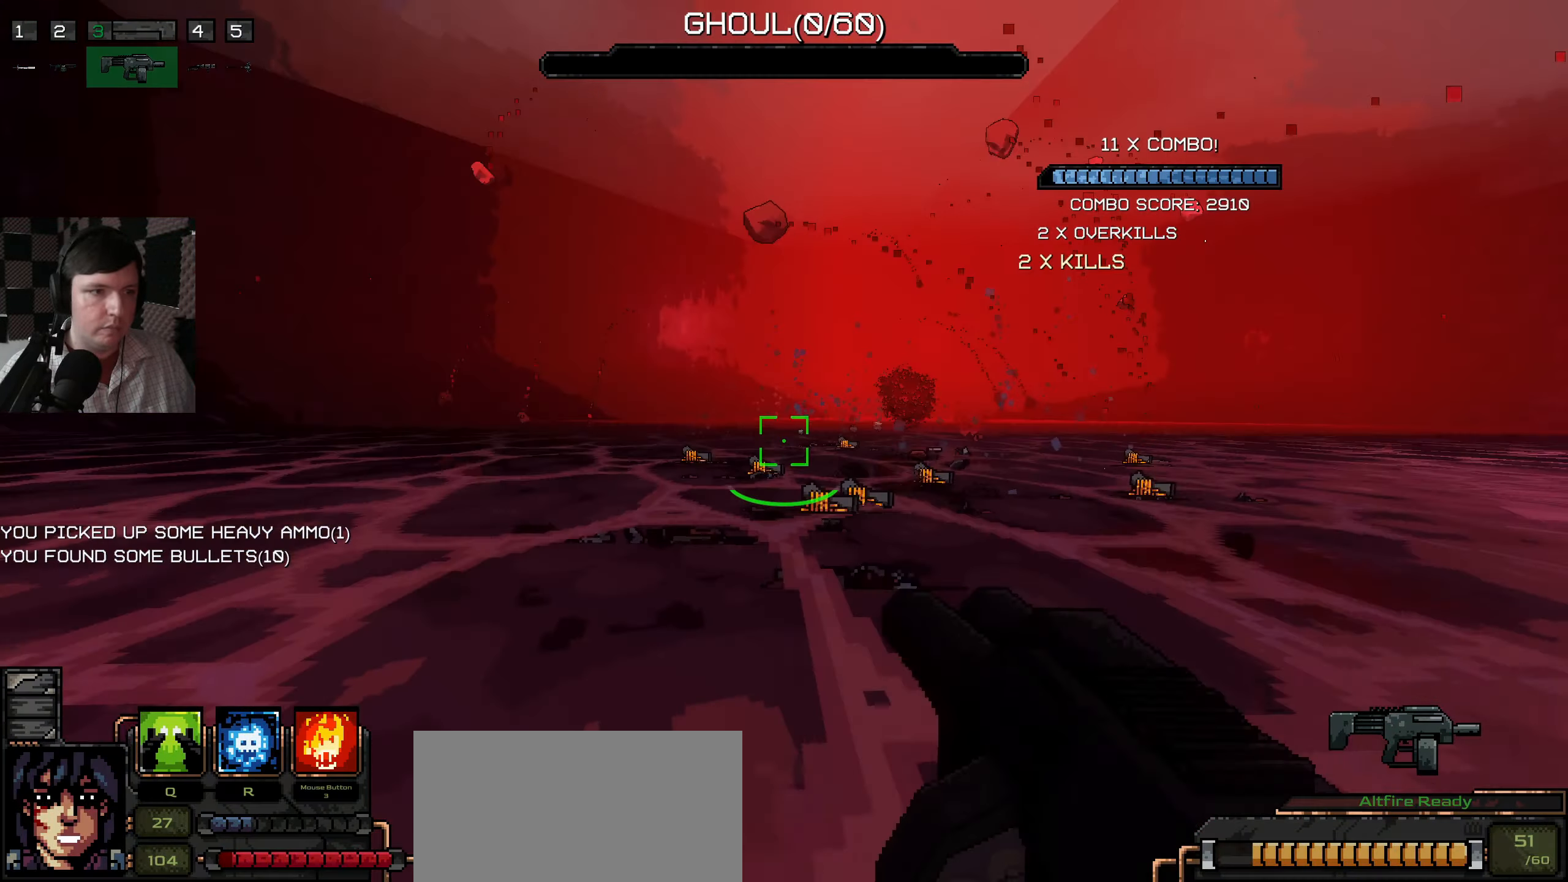
{"keys": ["w"], "mouse": [], "events": []}
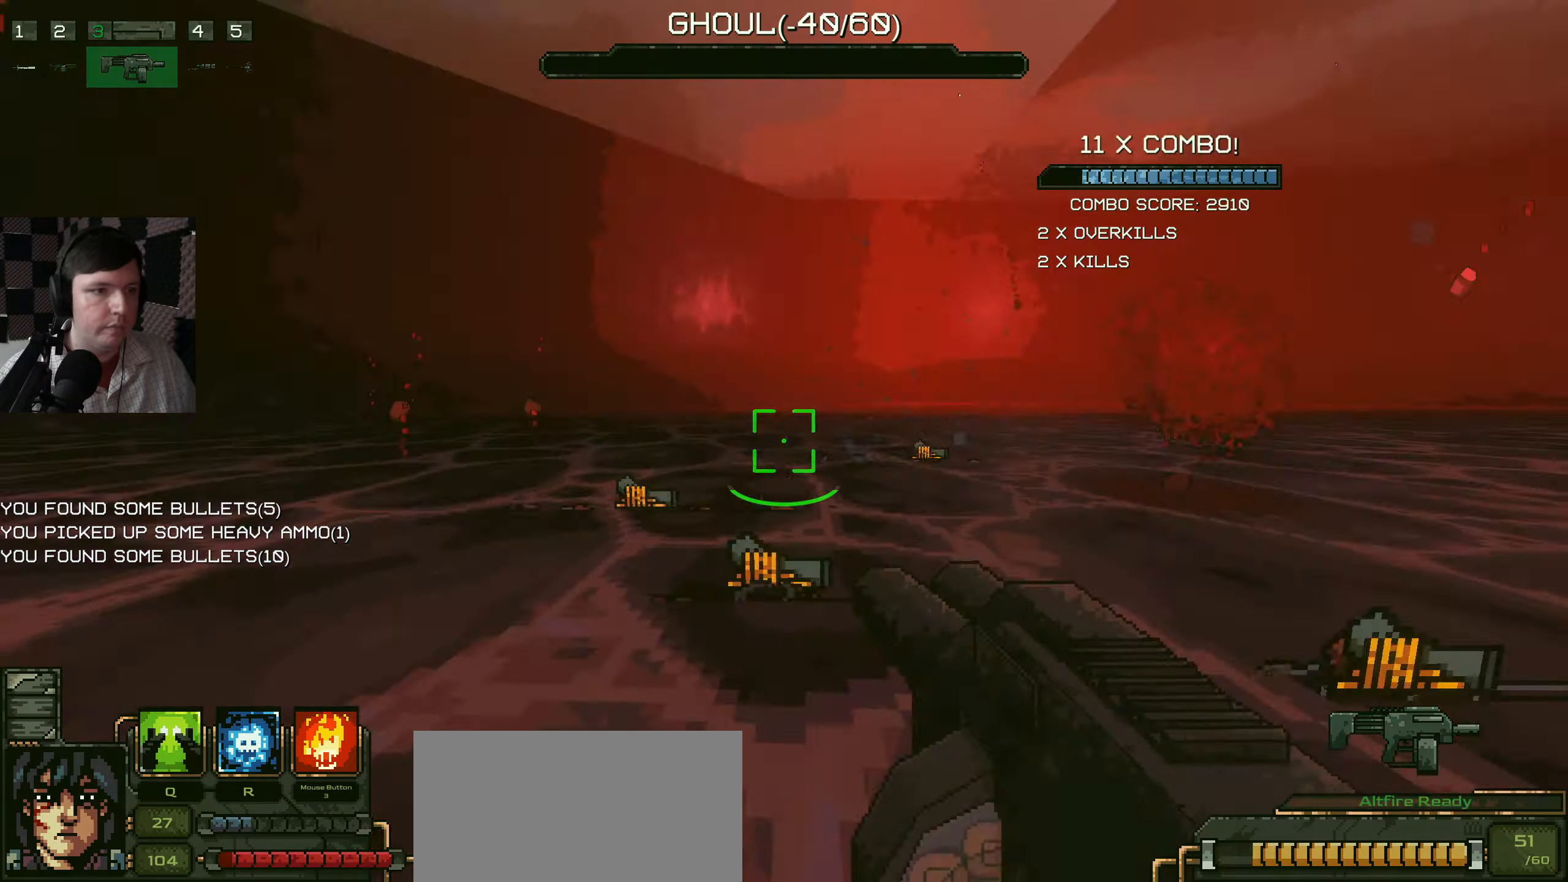
{"keys": ["a", "w"], "mouse": [], "events": [[417, "a", "down"]]}
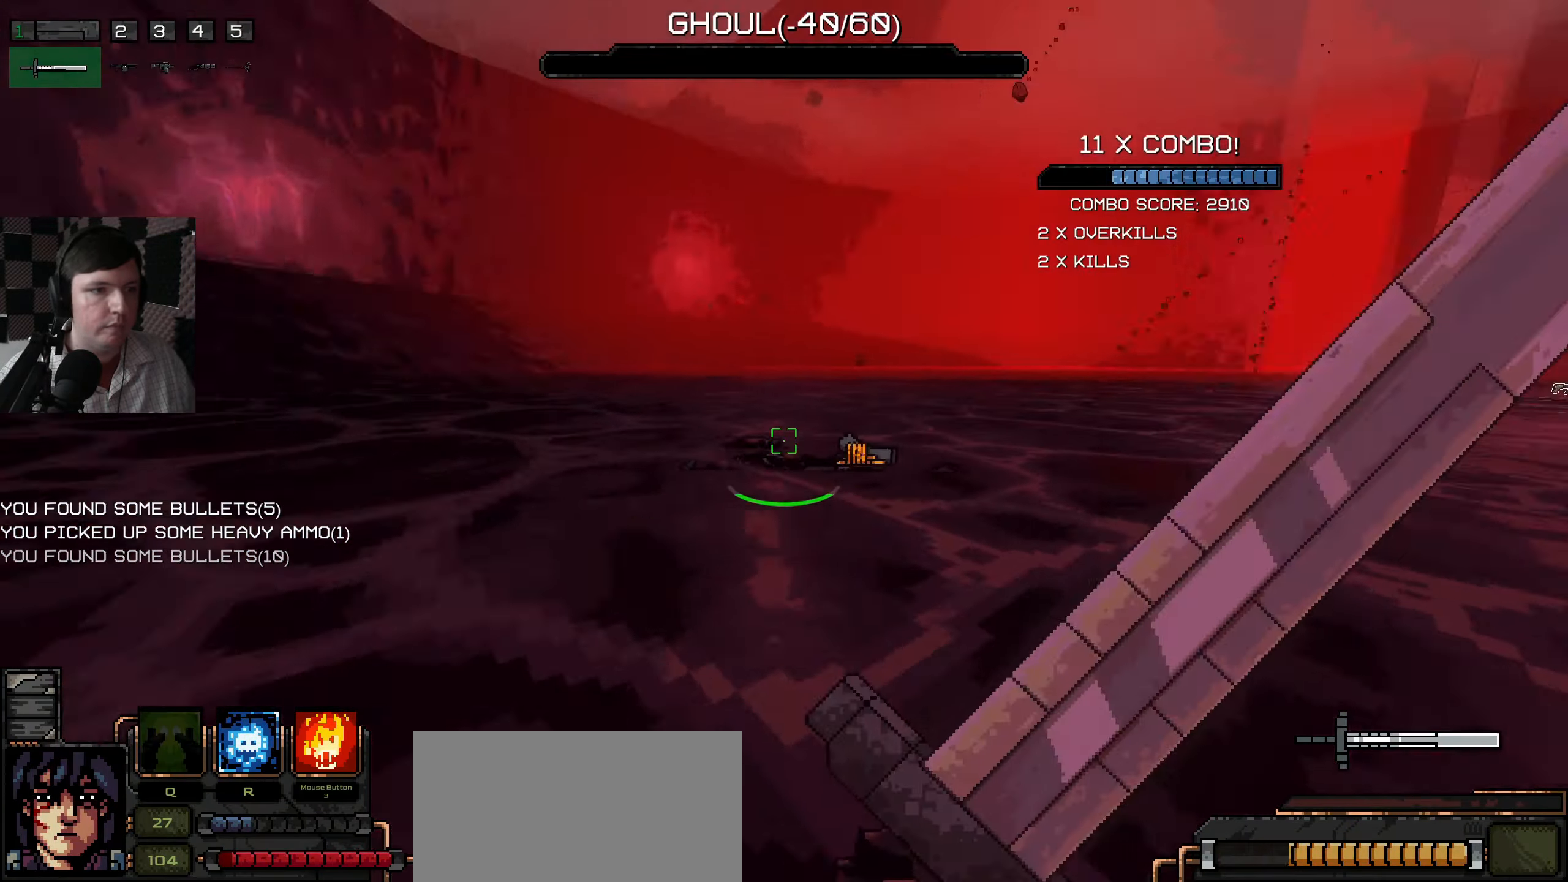
{"keys": ["a", "w"], "mouse": [], "events": [[116, "a", "up"], [283, "a", "down"]]}
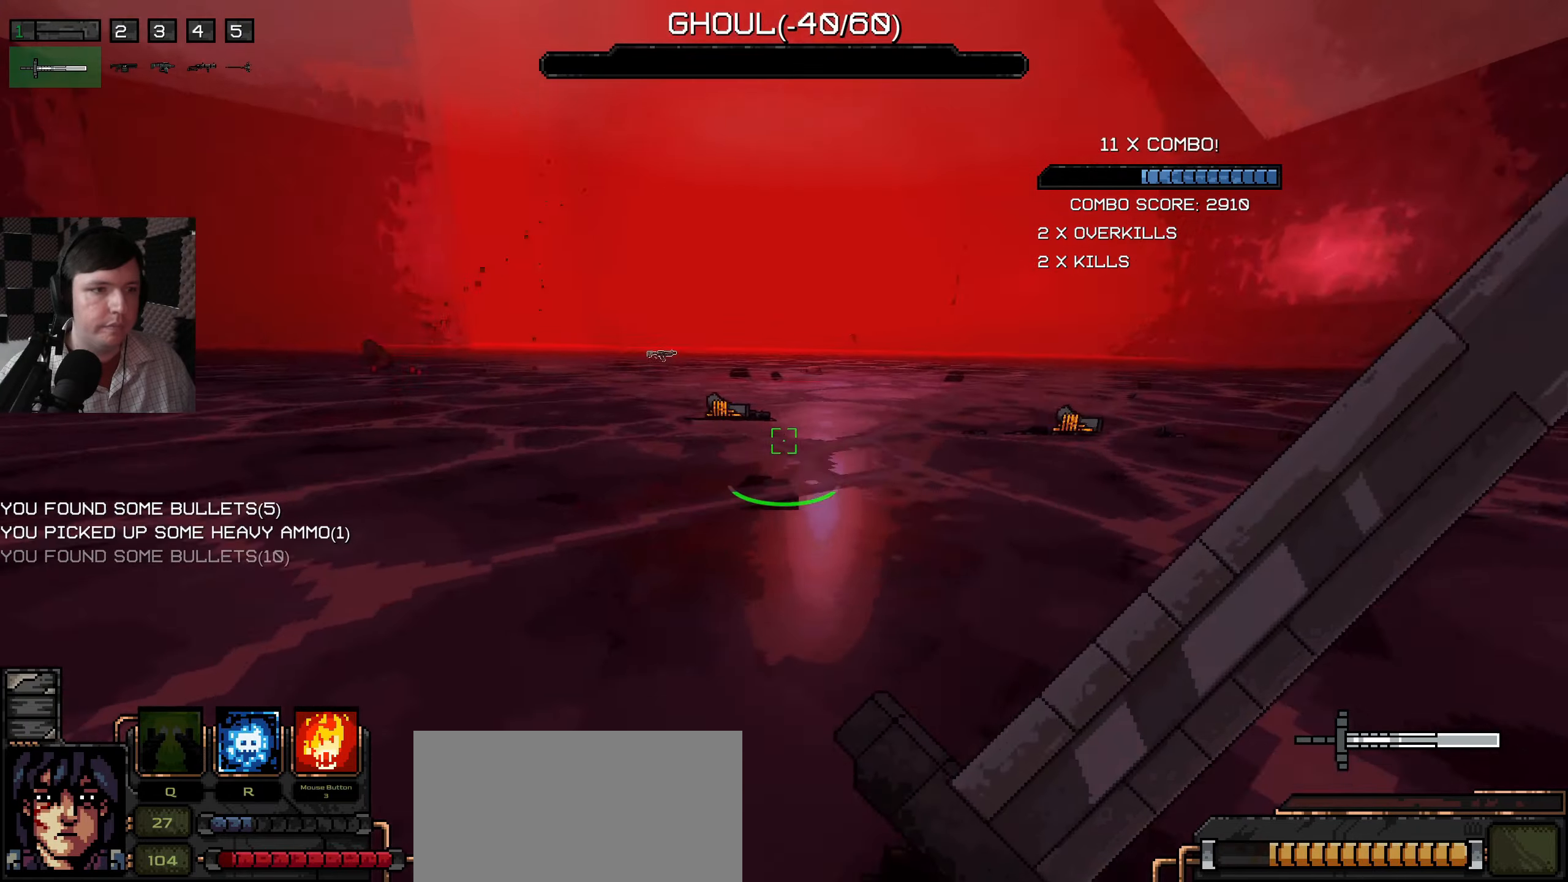
{"keys": ["w"], "mouse": [], "events": [[50, "a", "up"]]}
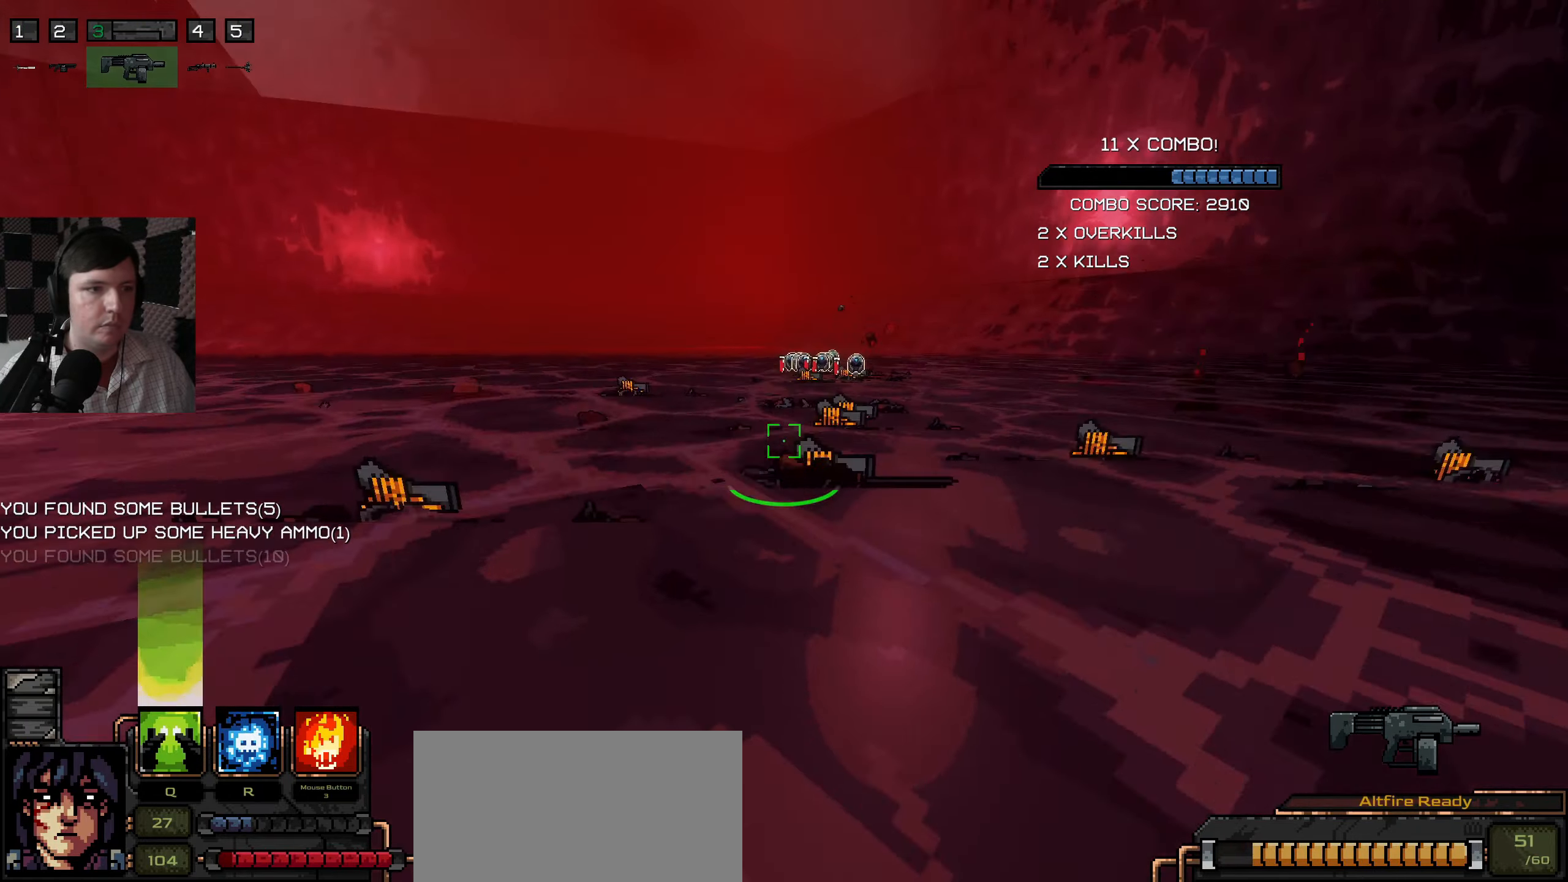
{"keys": ["w"], "mouse": [], "events": []}
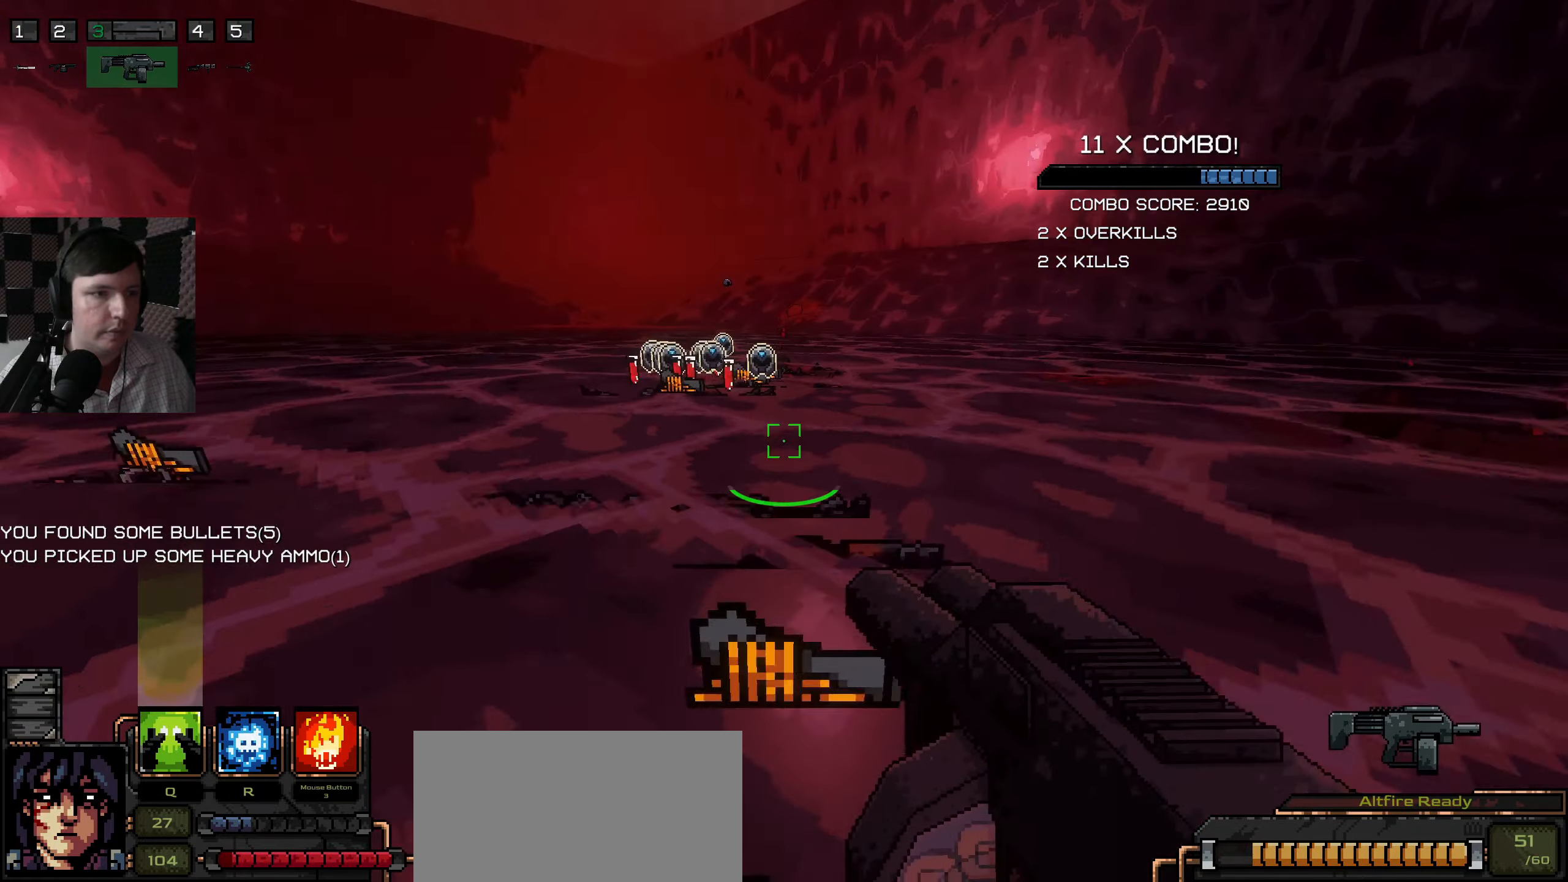
{"keys": ["w"], "mouse": [], "events": []}
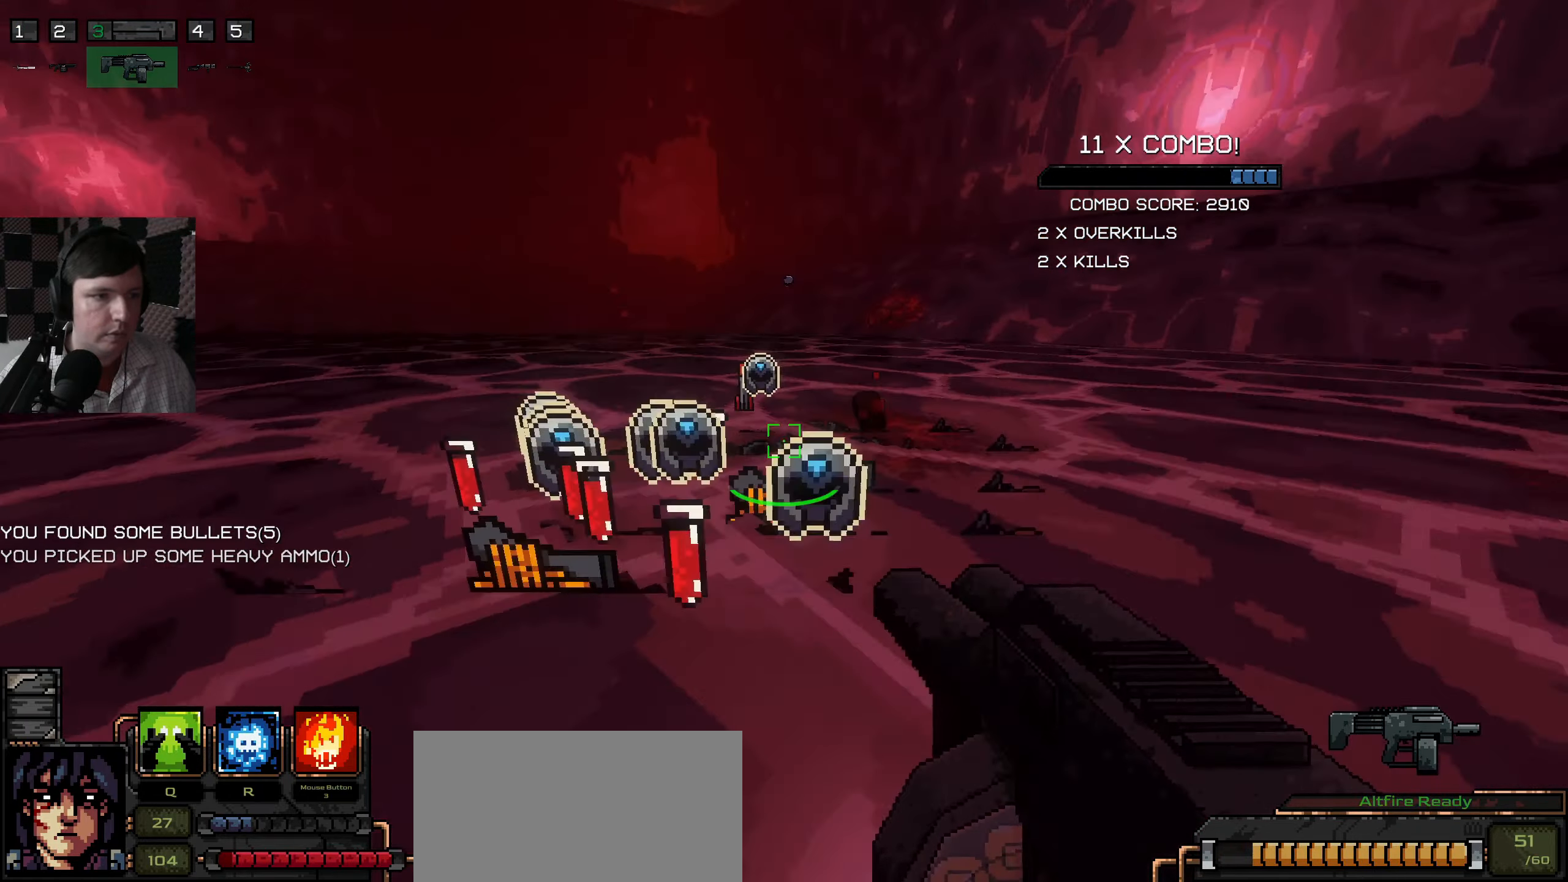
{"keys": ["w"], "mouse": [], "events": []}
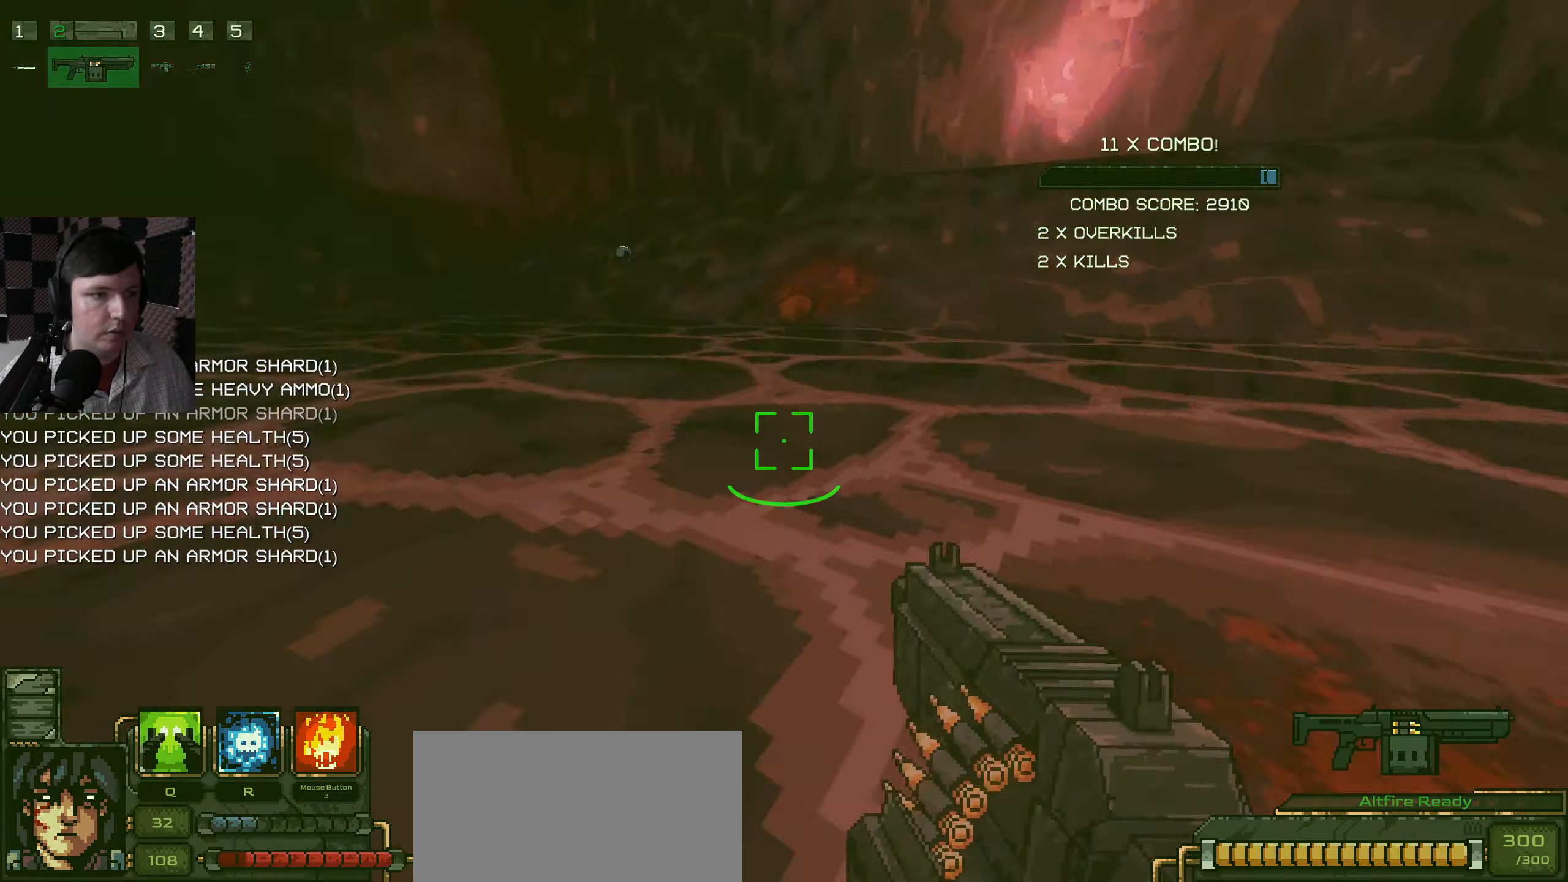
{"keys": ["w"], "mouse": [], "events": [[50, "d", "down"], [250, "d", "up"], [283, "a", "down"], [450, "a", "up"]]}
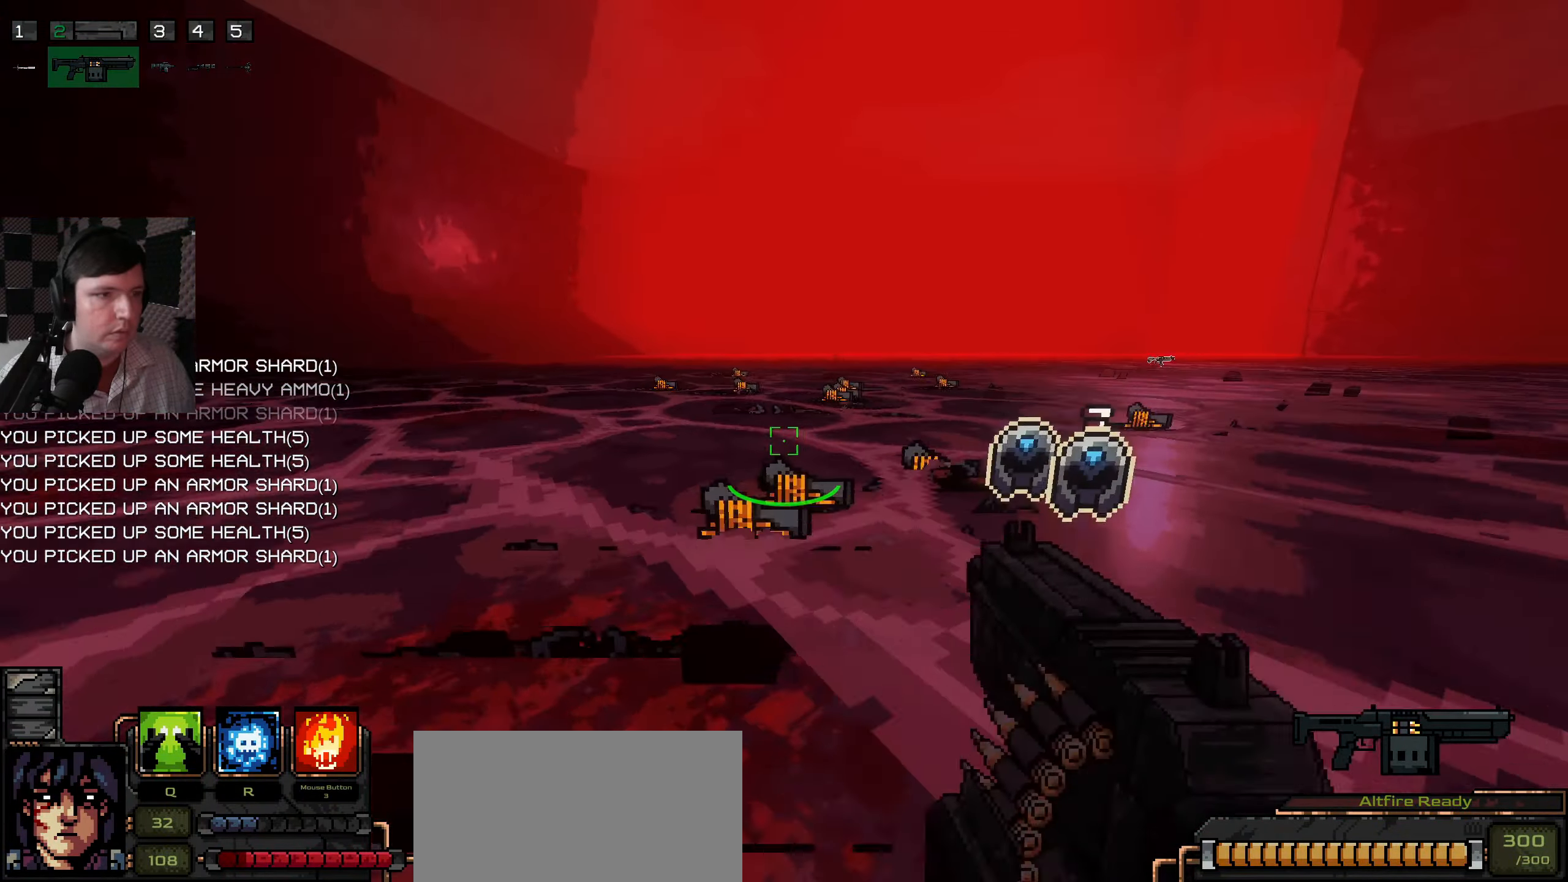
{"keys": ["d", "w"], "mouse": [], "events": [[50, "d", "down"], [216, "d", "up"], [250, "a", "down"], [483, "a", "up"], [500, "d", "down"]]}
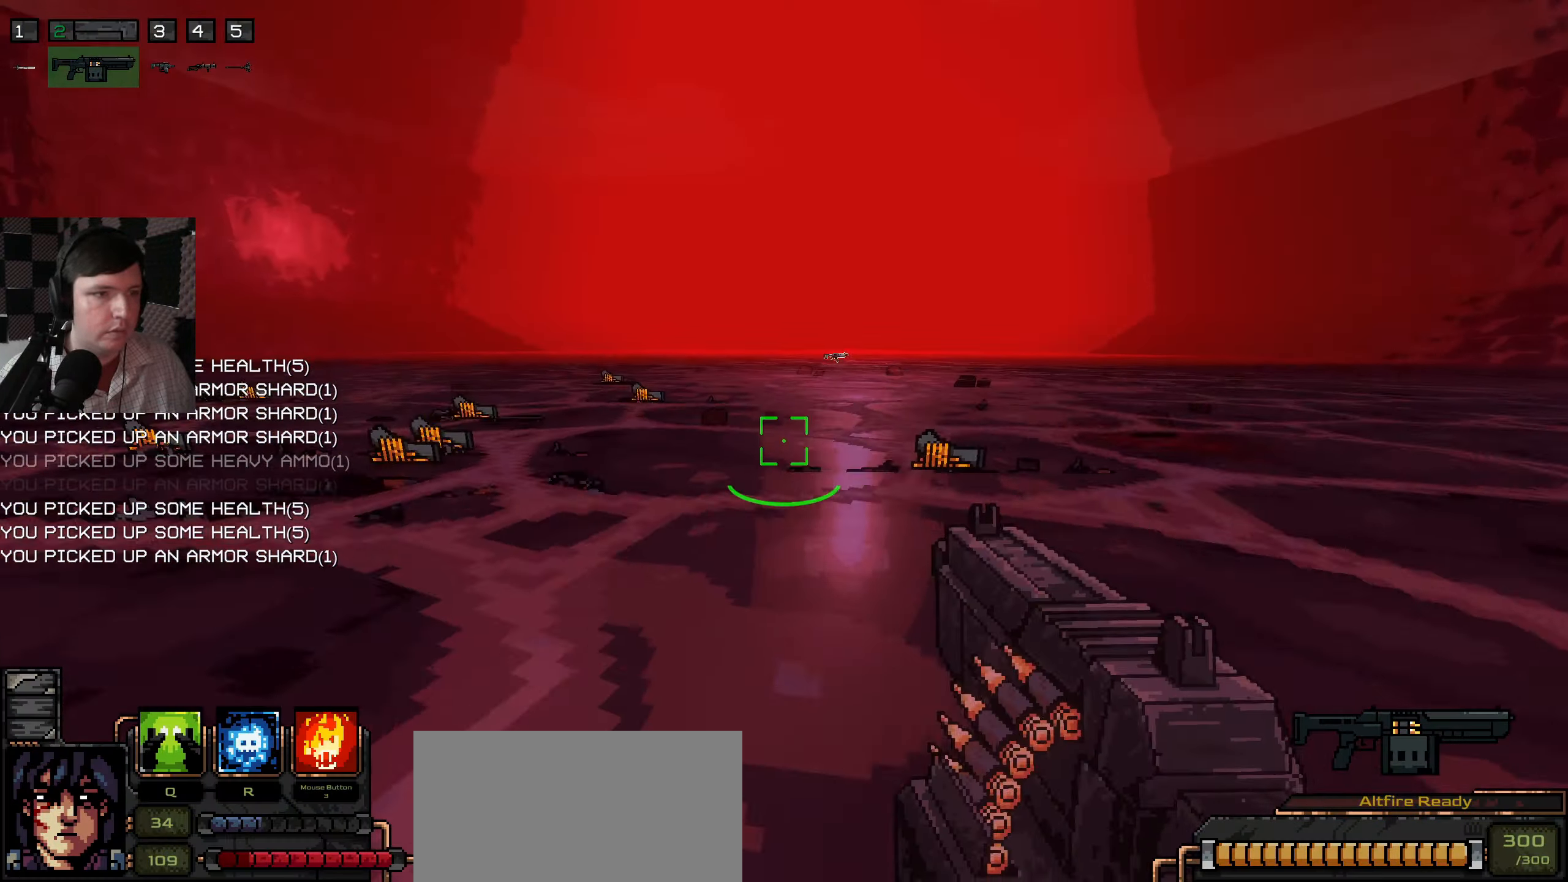
{"keys": ["w"], "mouse": [], "events": [[250, "d", "up"]]}
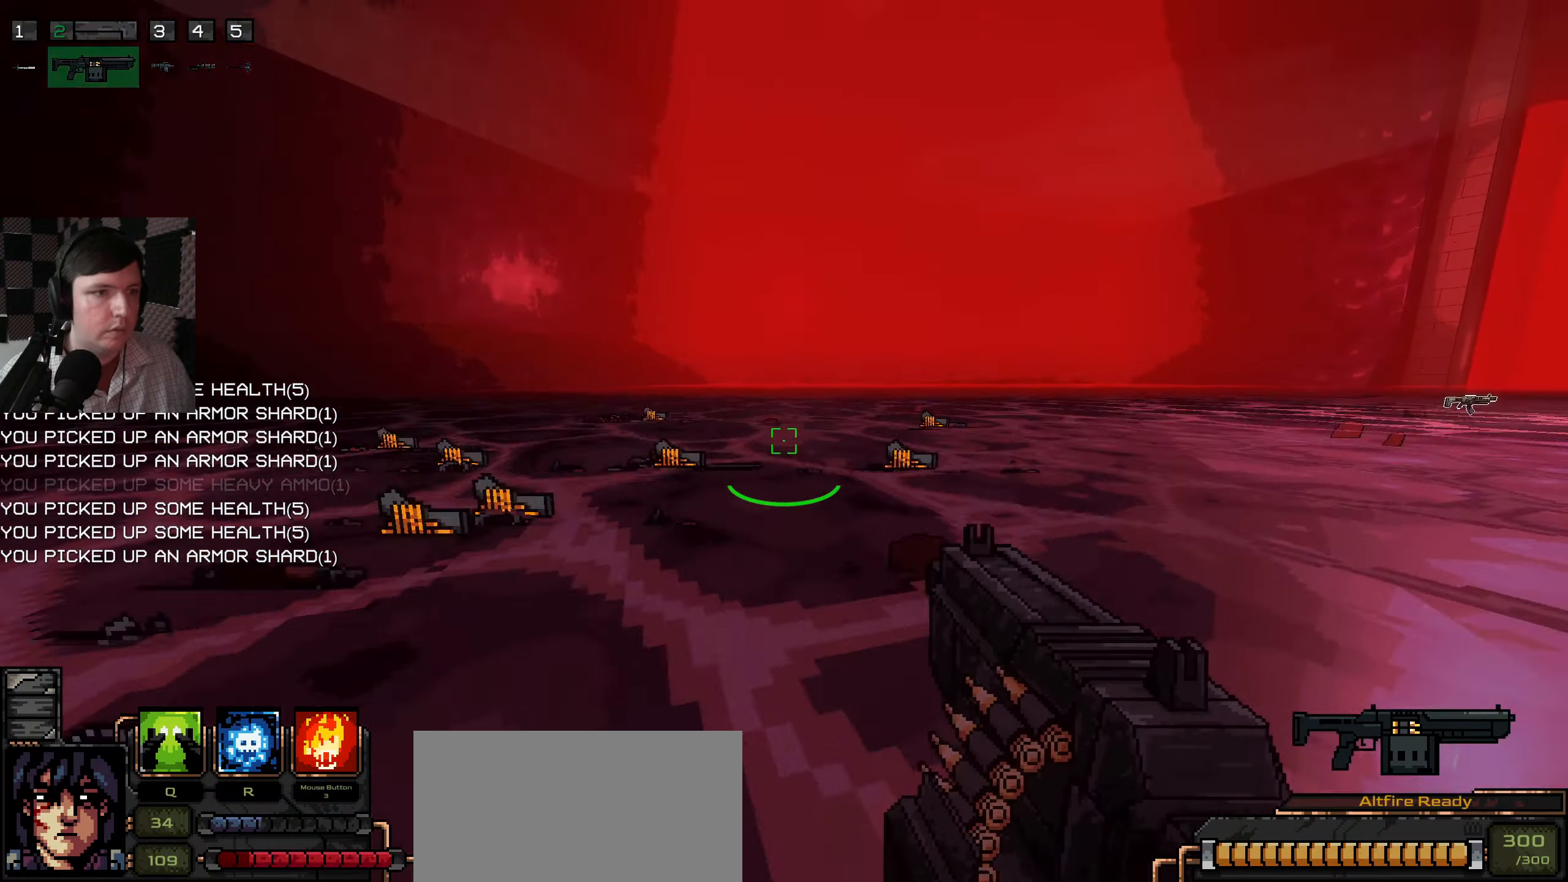
{"keys": ["w"], "mouse": [], "events": []}
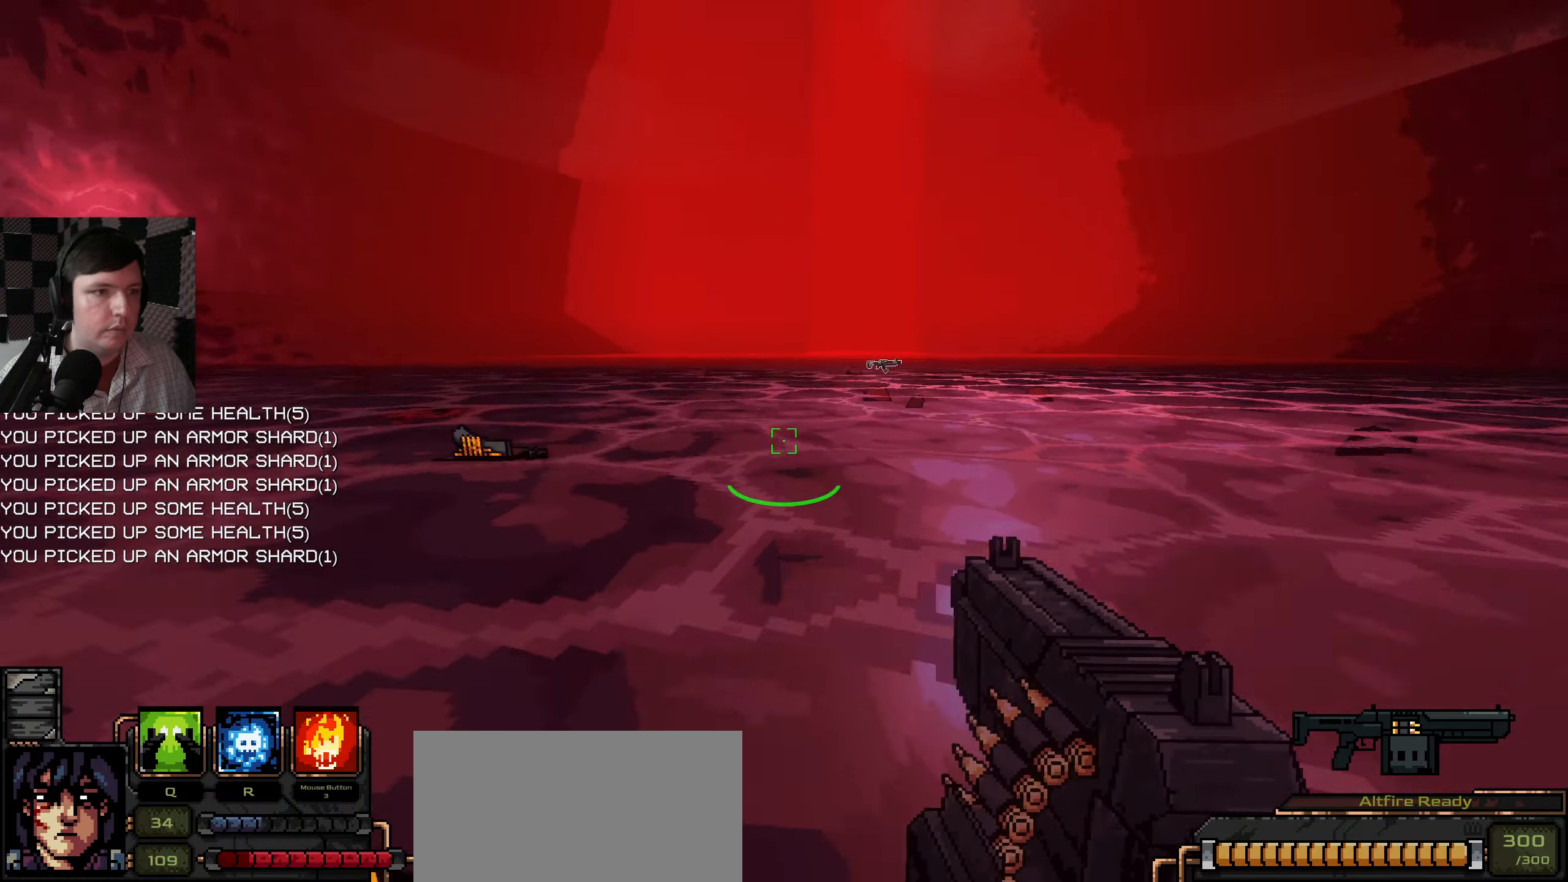
{"keys": ["w"], "mouse": [], "events": []}
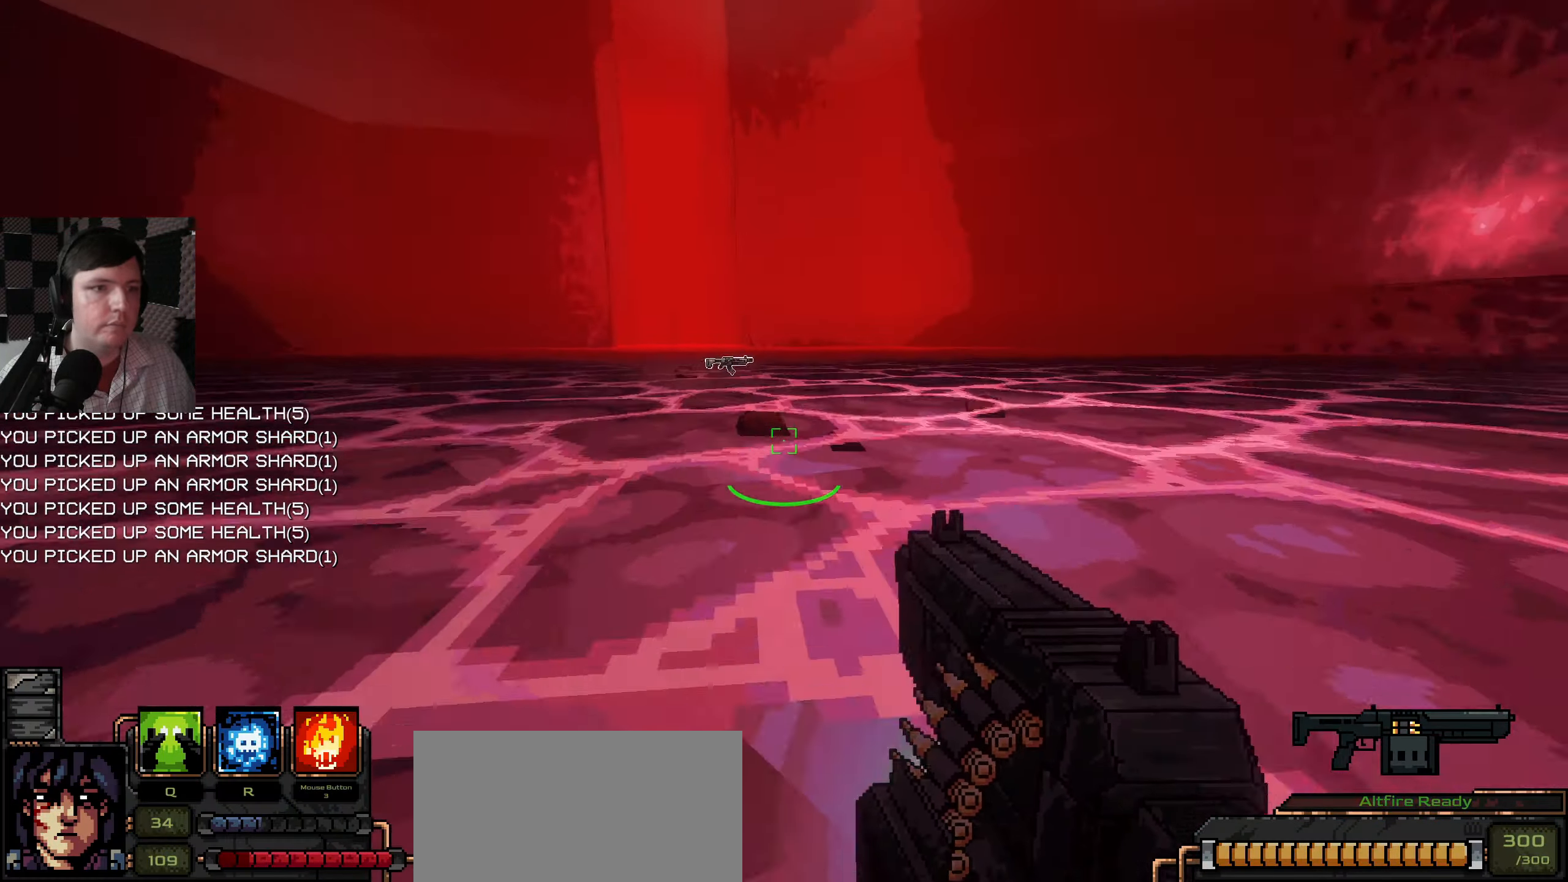
{"keys": ["w"], "mouse": [], "events": []}
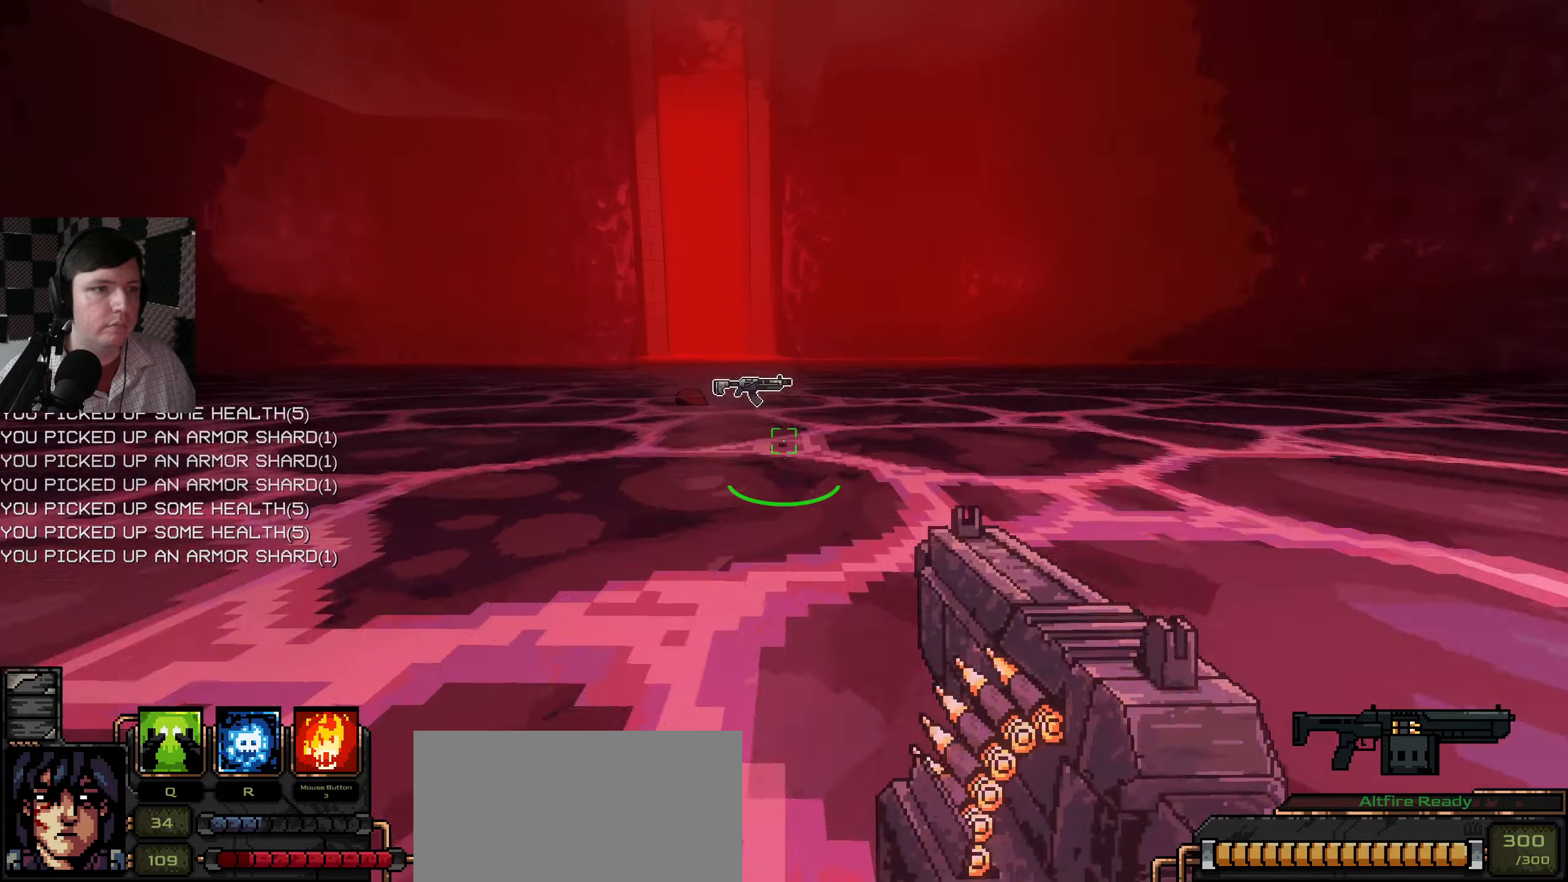
{"keys": ["w"], "mouse": [], "events": []}
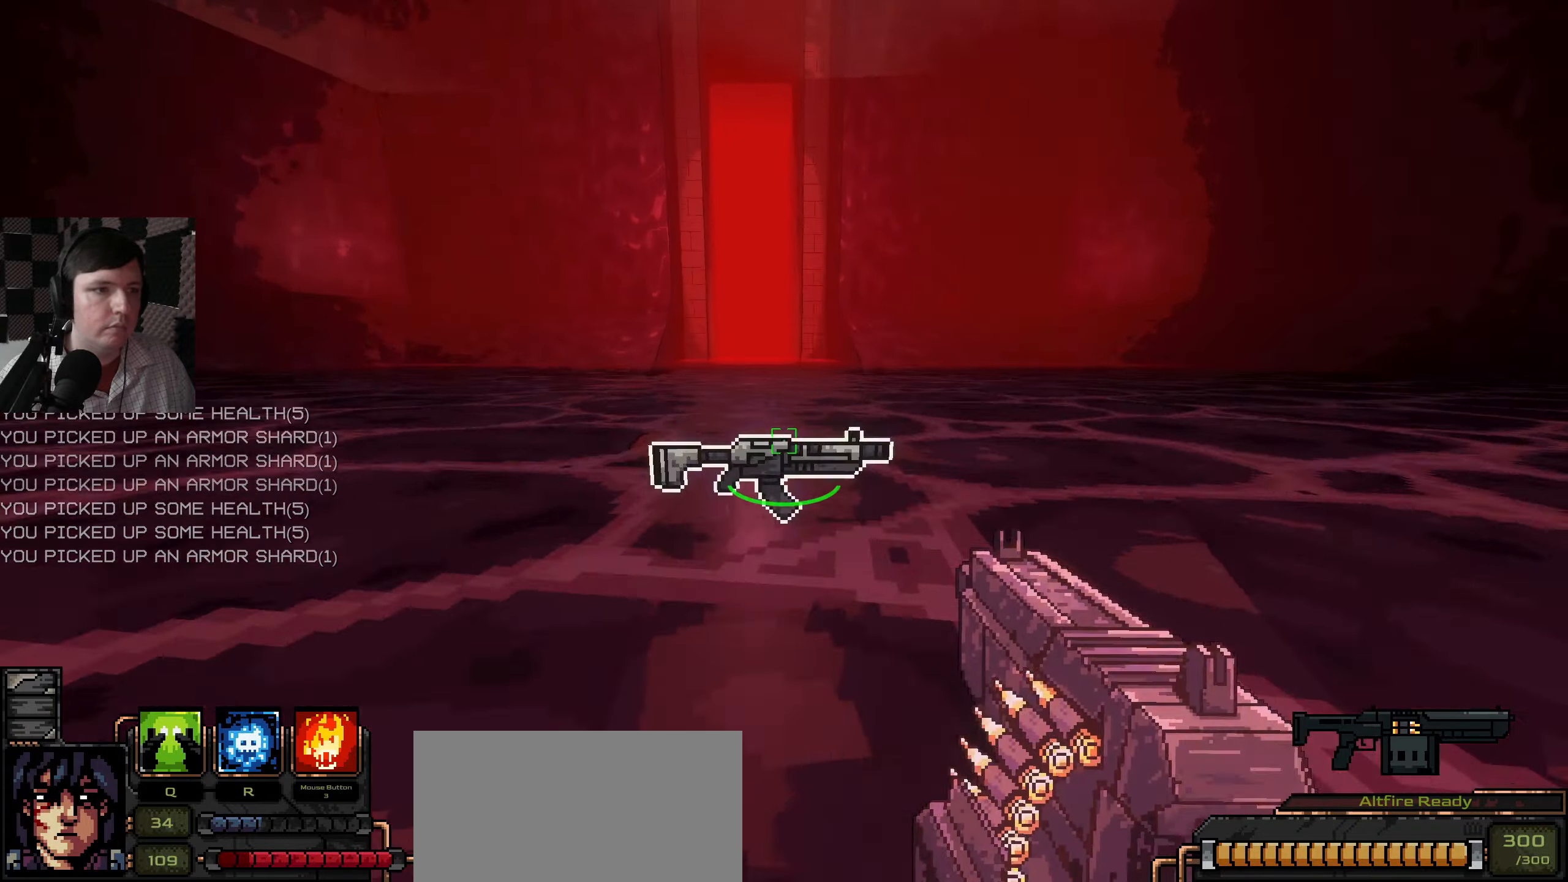
{"keys": [], "mouse": [], "events": [[183, "w", "up"]]}
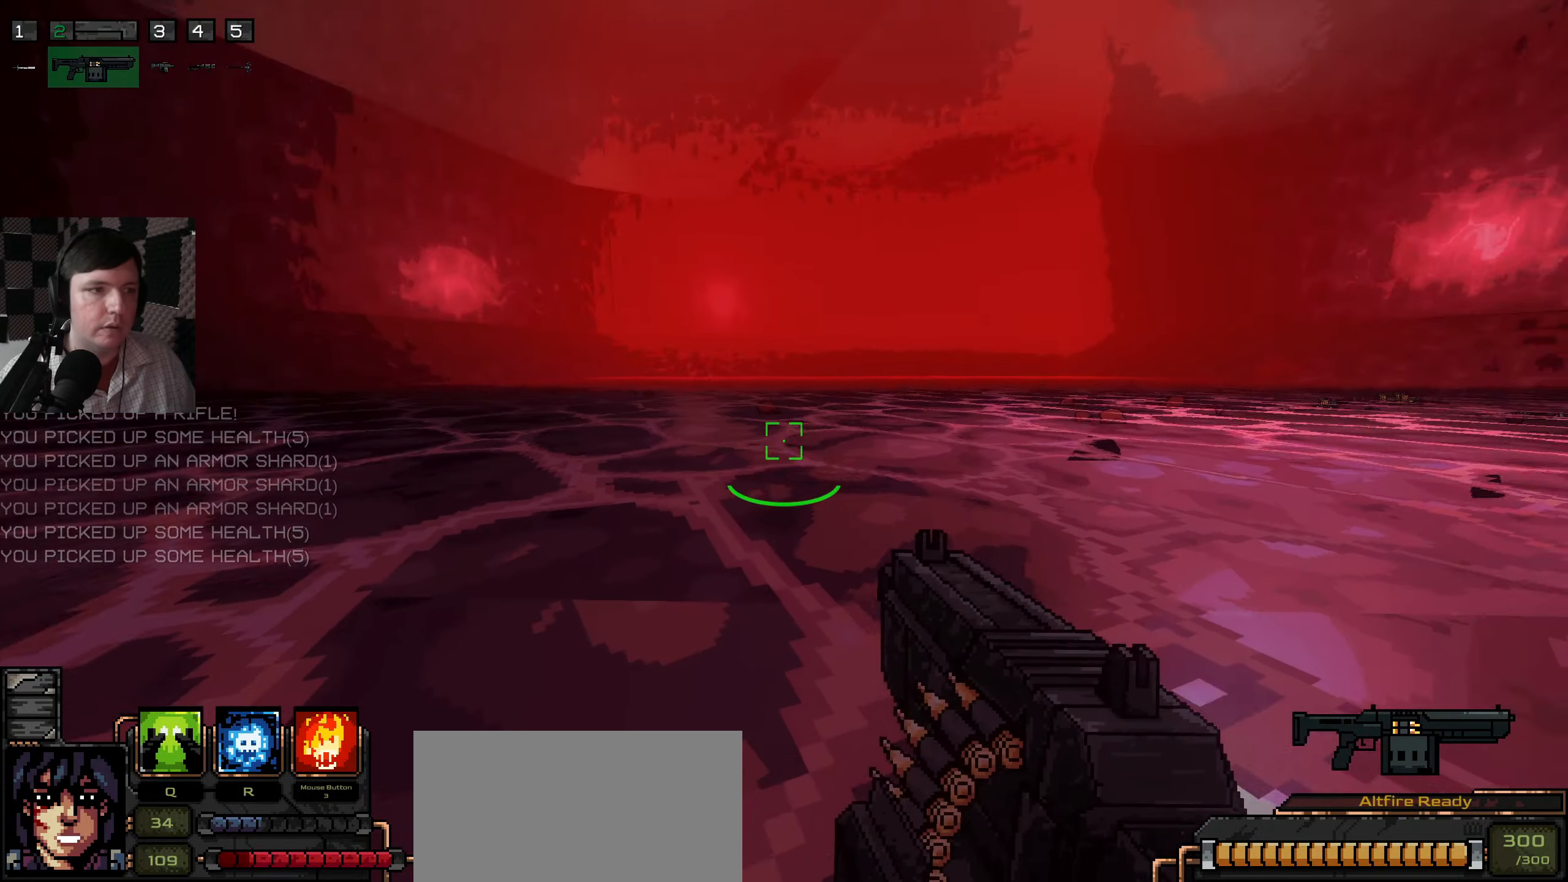
{"keys": ["w"], "mouse": [], "events": [[300, "w", "down"]]}